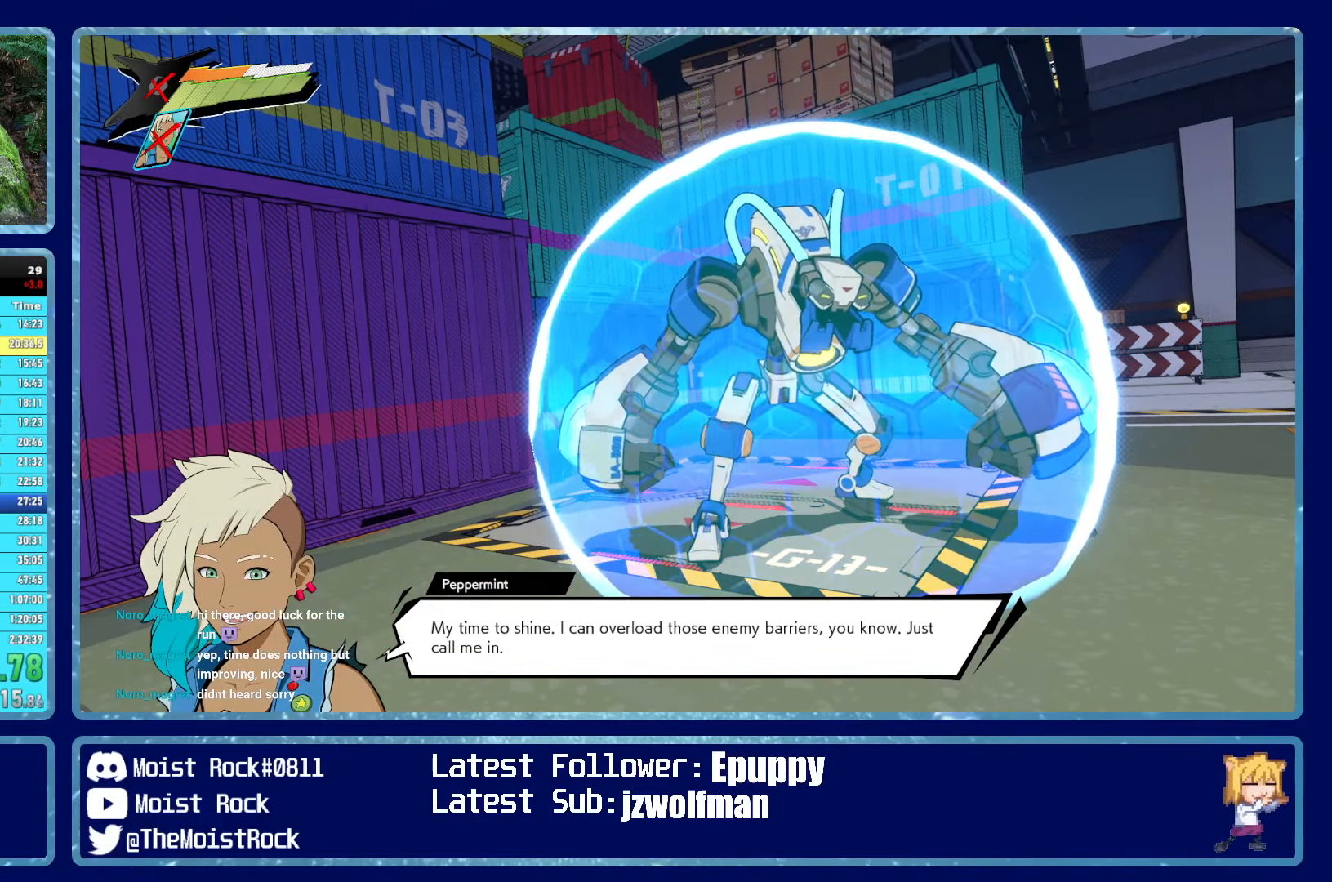
Gameplay with a controller (Xbox layout); each line is a JSON object with the inputs held at the frame after it (dt_ms = milliseconds from this image to that frame). "events" lists button and stick changes between this image and that frame as [ms after this image, input, new state], when the widget could be followed in between. Not read: SHARE.
{"dt_ms": 500, "buttons": ["R1"], "left_stick": "up", "right_stick": "center", "events": [[84, "R1", "up"], [117, "R2", "up"], [434, "R1", "down"]]}
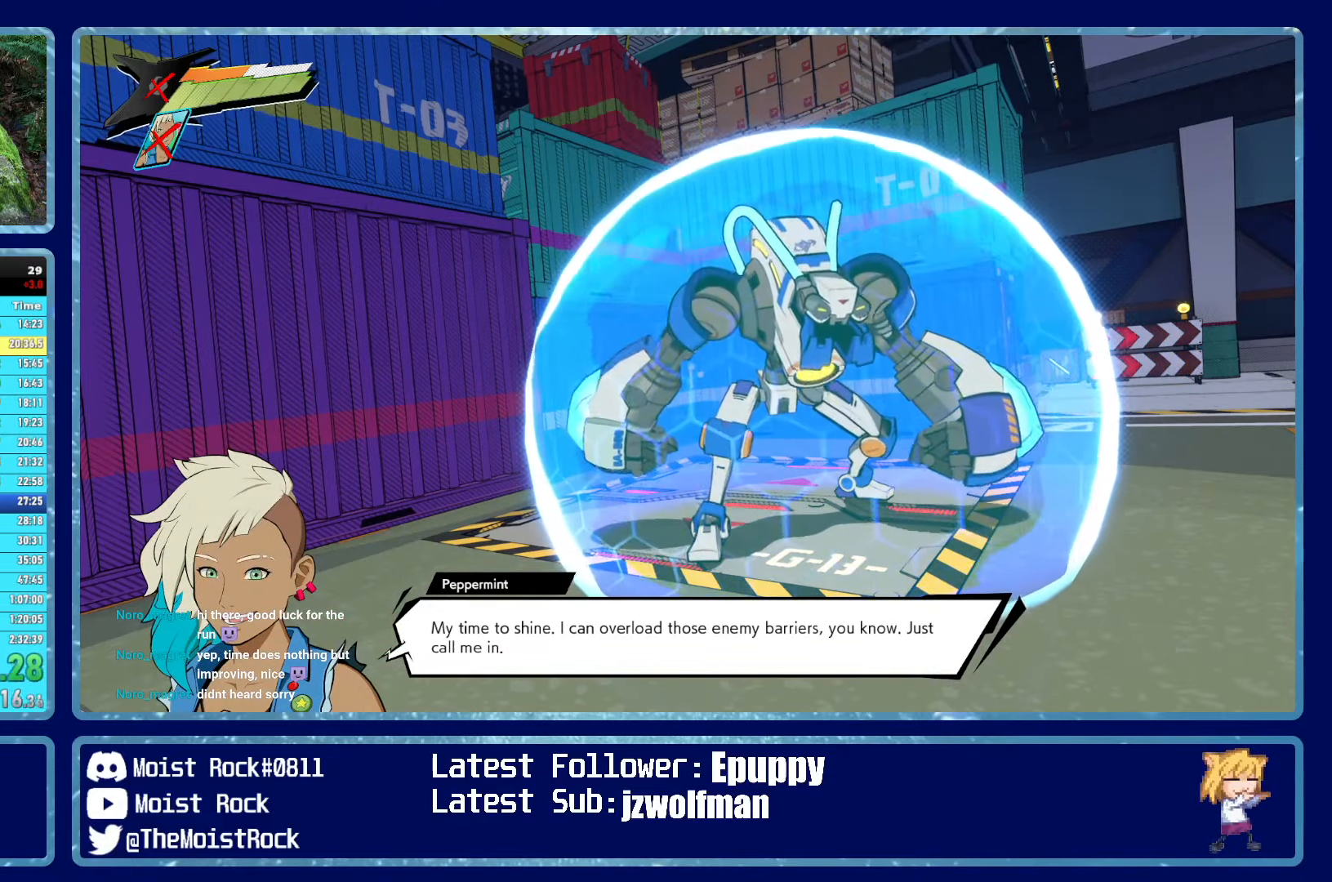
{"dt_ms": 500, "buttons": ["R2"], "left_stick": "up", "right_stick": "center", "events": [[17, "R2", "down"], [50, "R1", "up"], [134, "R2", "up"], [350, "R1", "down"], [433, "R2", "down"], [466, "R1", "up"]]}
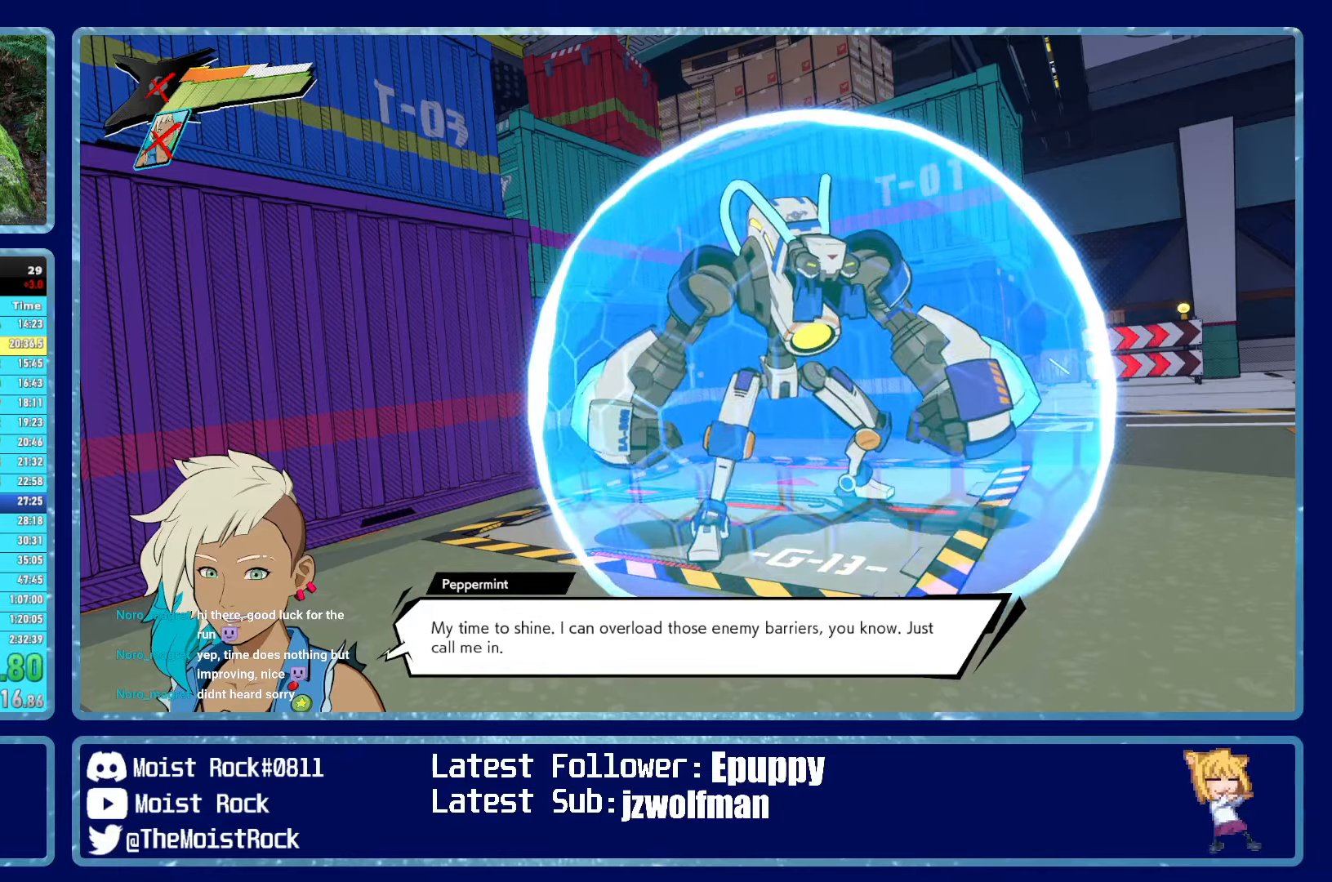
{"dt_ms": 500, "buttons": ["R2"], "left_stick": "up", "right_stick": "center", "events": [[33, "R2", "up"], [300, "R1", "down"], [400, "R2", "down"], [416, "R1", "up"]]}
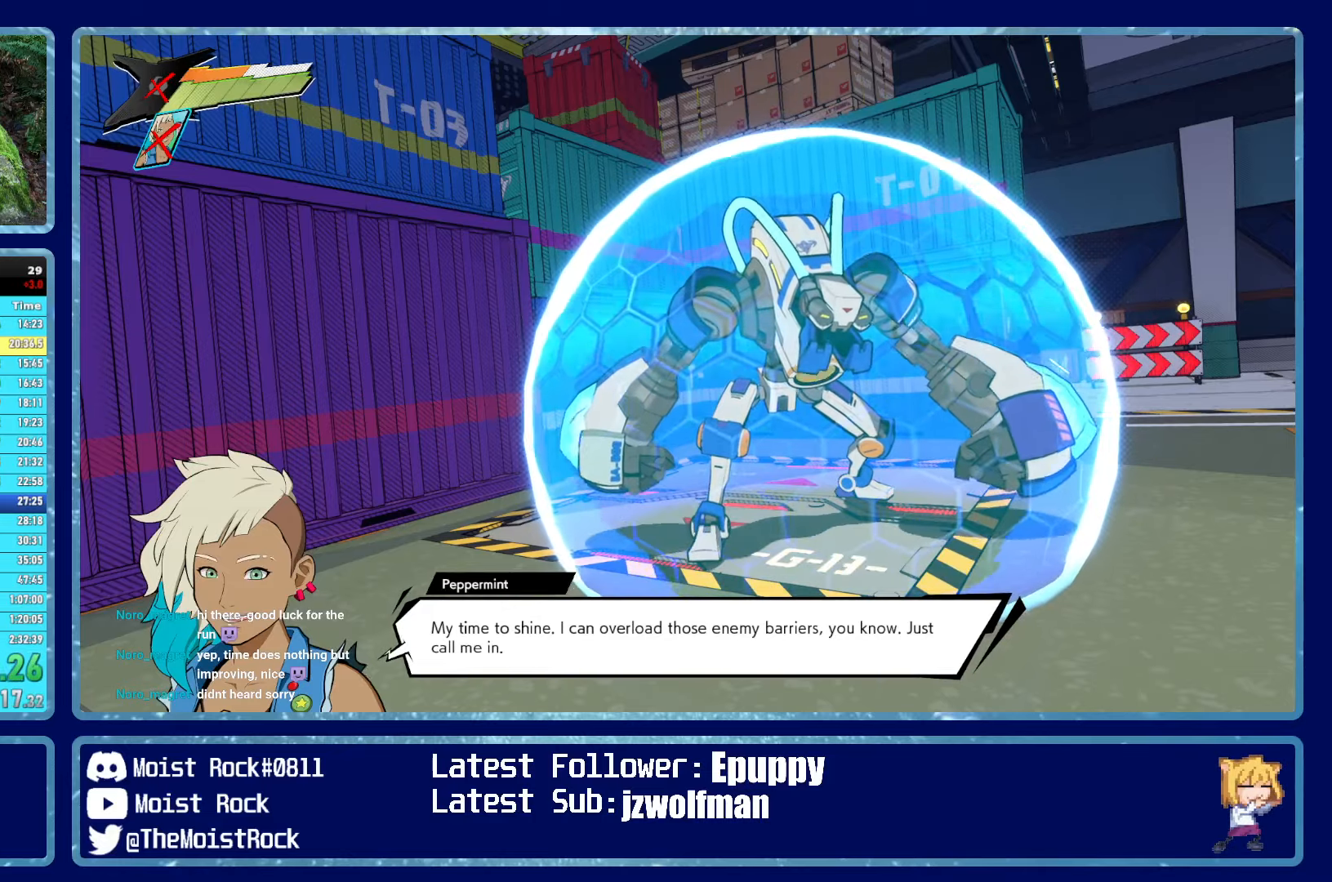
{"dt_ms": 500, "buttons": [], "left_stick": "up", "right_stick": "center", "events": [[33, "R2", "up"], [216, "R1", "down"], [233, "R2", "down"], [333, "R1", "up"], [350, "R2", "up"]]}
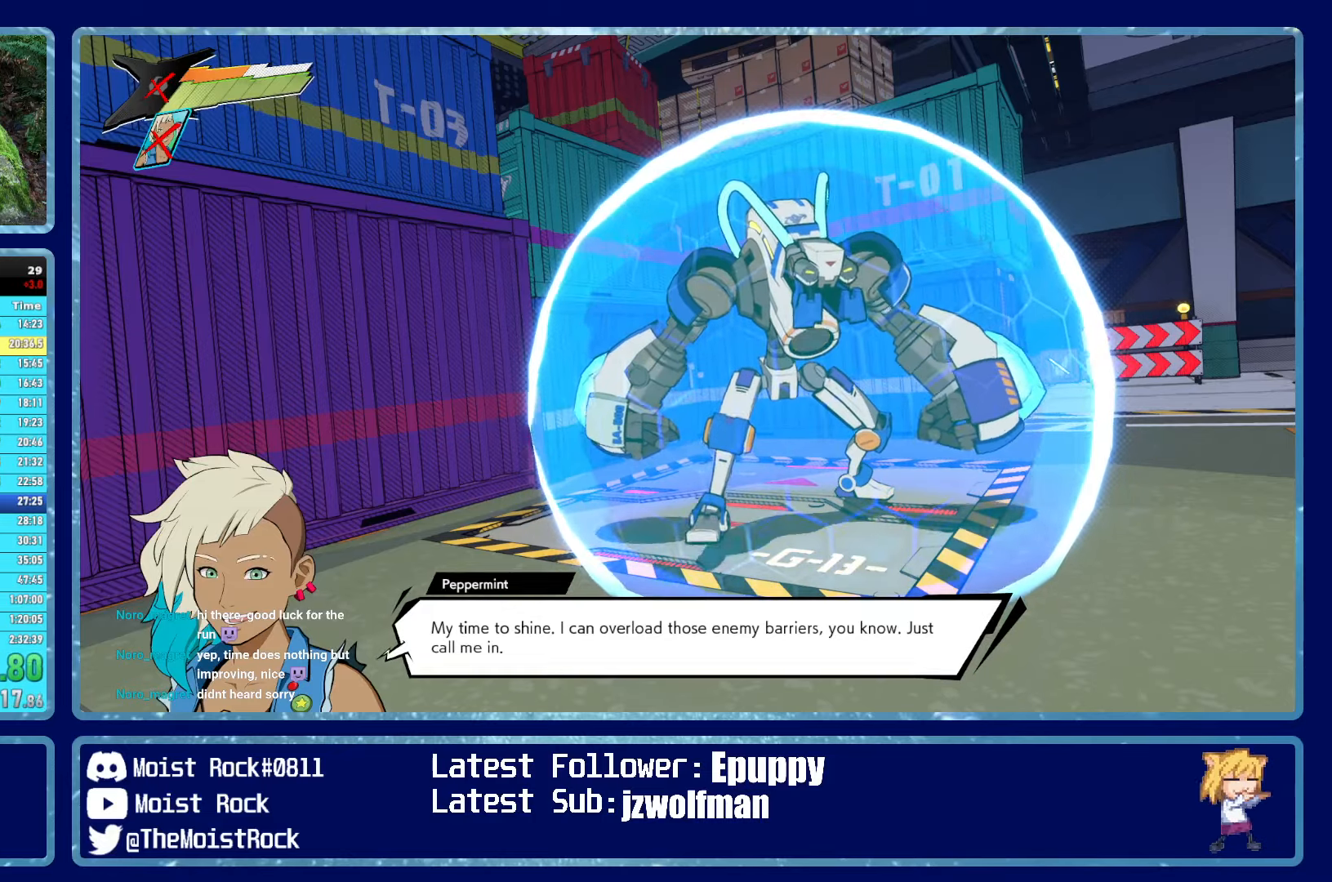
{"dt_ms": 500, "buttons": [], "left_stick": "up", "right_stick": "center", "events": [[150, "R1", "down"], [233, "R2", "down"], [250, "R1", "up"], [333, "R2", "up"]]}
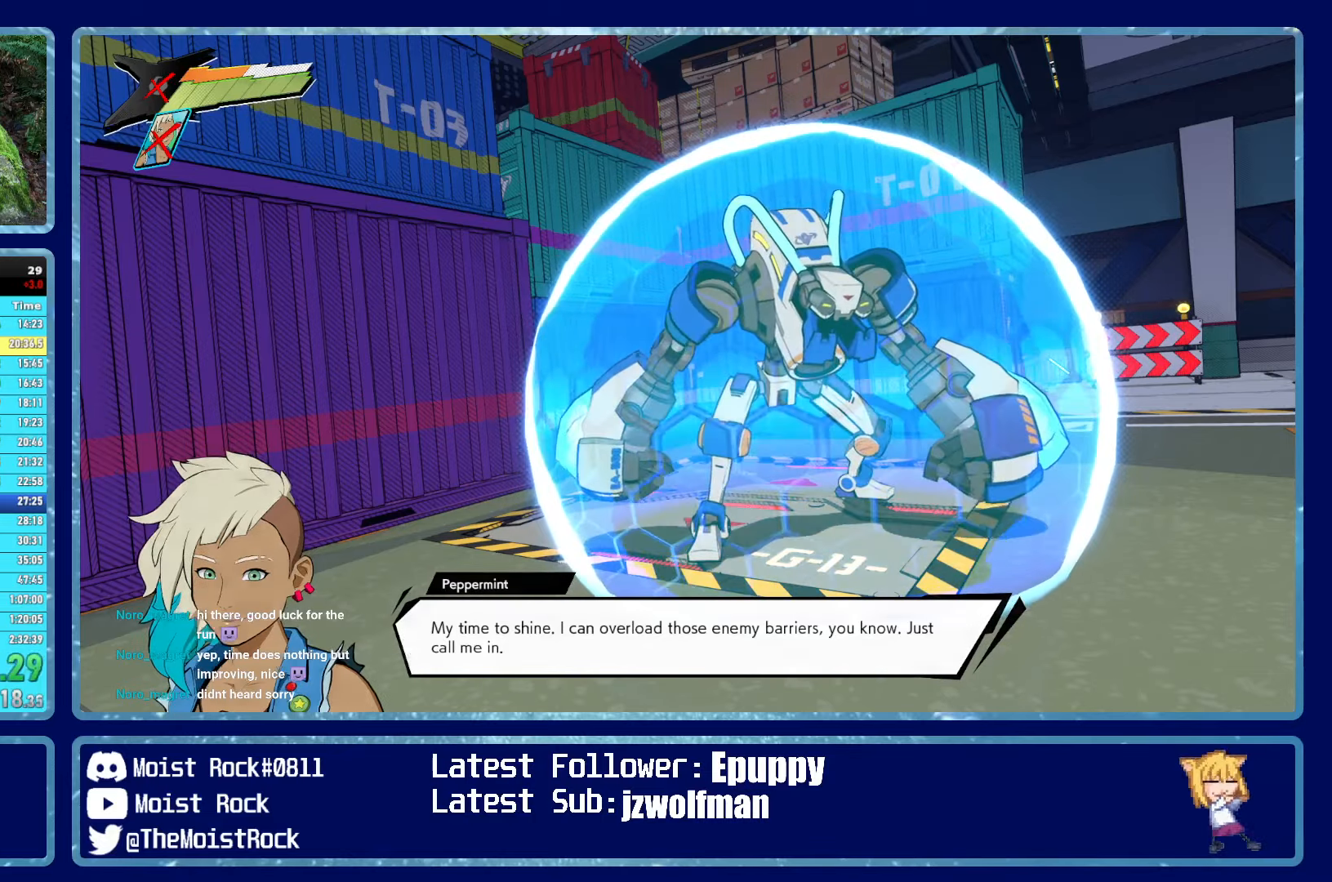
{"dt_ms": 500, "buttons": [], "left_stick": "up", "right_stick": "center", "events": [[16, "R2", "down"], [33, "R1", "down"], [133, "R1", "up"], [133, "R2", "up"], [233, "R1", "down"], [266, "R2", "down"], [316, "R1", "up"], [333, "A", "down"], [350, "R2", "up"], [466, "A", "up"]]}
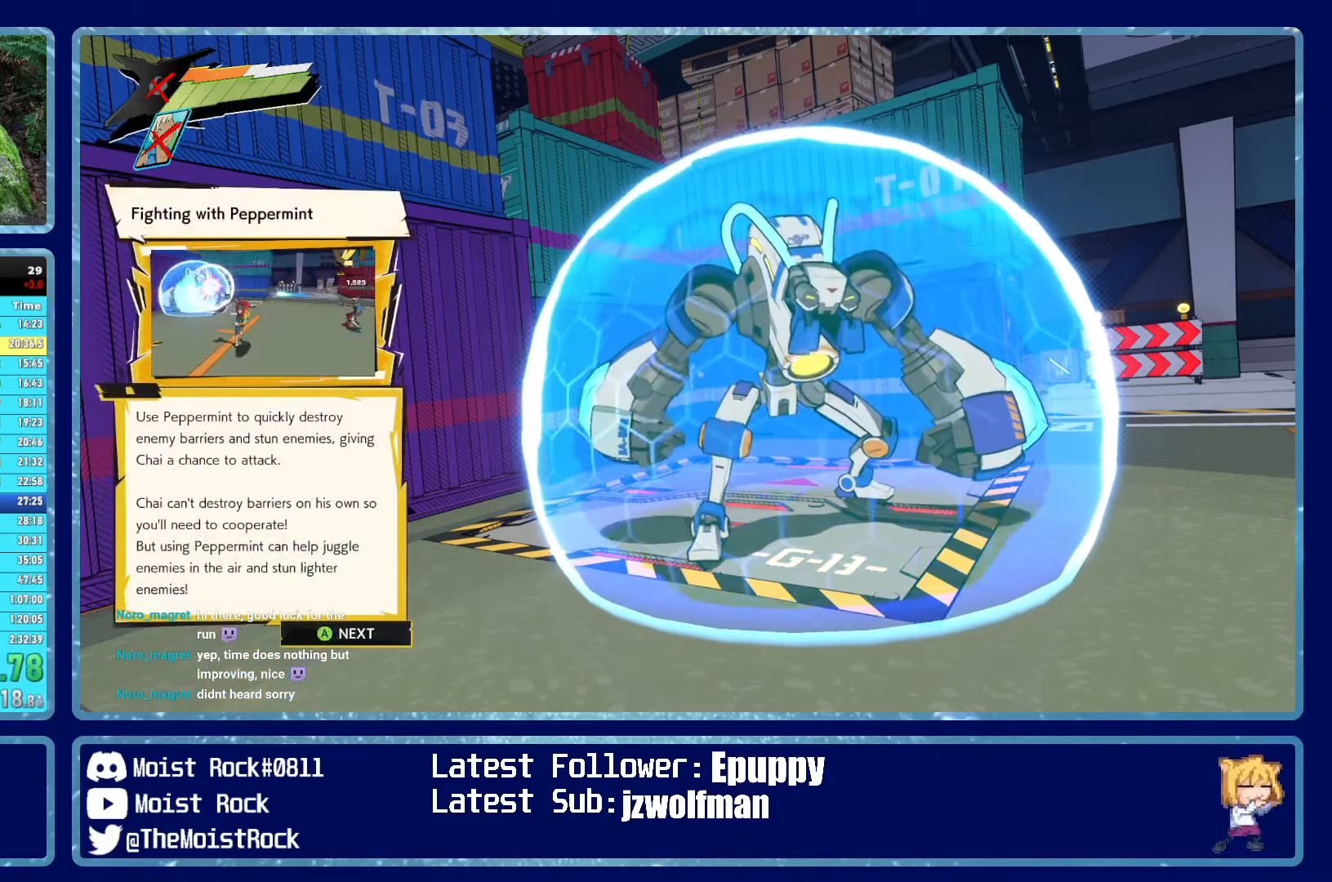
{"dt_ms": 500, "buttons": ["A", "R1", "R2"], "left_stick": "up", "right_stick": "center", "events": [[33, "A", "down"], [33, "R2", "down"], [50, "R1", "down"], [116, "A", "up"], [116, "R1", "up"], [133, "R2", "up"], [166, "A", "down"], [183, "R2", "down"], [200, "R1", "down"], [250, "A", "up"], [266, "R1", "up"], [266, "R2", "up"], [316, "A", "down"], [333, "R1", "down"], [333, "R2", "down"], [400, "A", "up"], [400, "R1", "up"], [416, "R2", "up"], [450, "A", "down"], [466, "R1", "down"], [483, "R2", "down"]]}
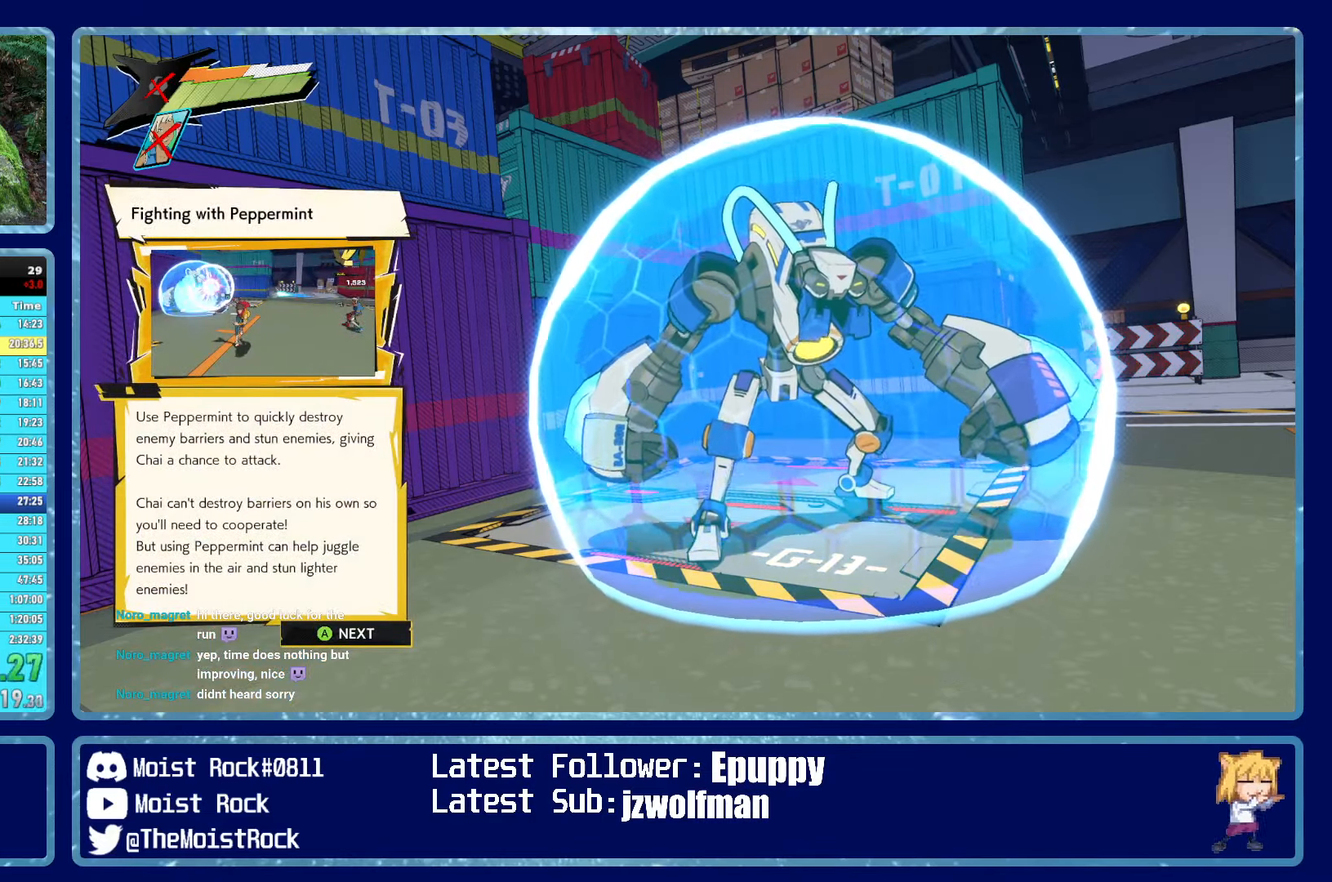
{"dt_ms": 500, "buttons": [], "left_stick": "up", "right_stick": "center", "events": [[33, "A", "up"], [50, "R1", "up"], [50, "R2", "up"], [100, "A", "down"], [116, "R1", "down"], [116, "R2", "down"], [183, "A", "up"], [183, "R1", "up"], [200, "R2", "up"], [250, "A", "down"], [250, "R2", "down"], [266, "R1", "down"], [333, "A", "up"], [333, "R1", "up"], [350, "R2", "up"], [400, "A", "down"], [400, "R1", "down"], [400, "R2", "down"], [466, "A", "up"], [466, "R1", "up"], [500, "R2", "up"]]}
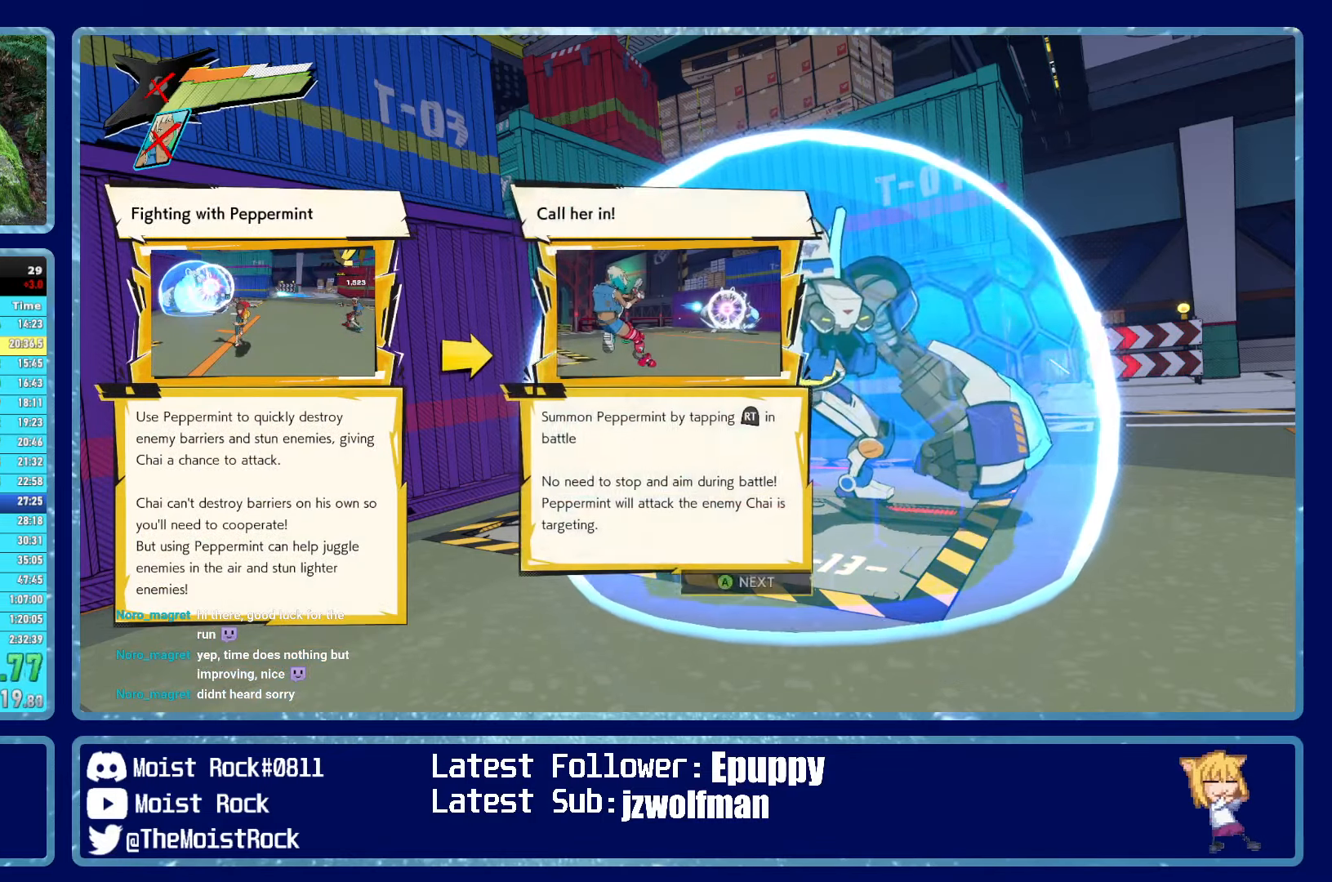
{"dt_ms": 500, "buttons": ["A", "R1", "R2"], "left_stick": "up", "right_stick": "center", "events": [[50, "A", "down"], [50, "R1", "down"], [50, "R2", "down"], [116, "A", "up"], [133, "R1", "up"], [133, "R2", "up"], [200, "A", "down"], [200, "R1", "down"], [200, "R2", "down"], [250, "A", "up"], [266, "R1", "up"], [283, "R2", "up"], [333, "A", "down"], [350, "R1", "down"], [350, "R2", "down"], [400, "A", "up"], [416, "R1", "up"], [416, "R2", "up"], [466, "A", "down"], [483, "R2", "down"], [500, "R1", "down"]]}
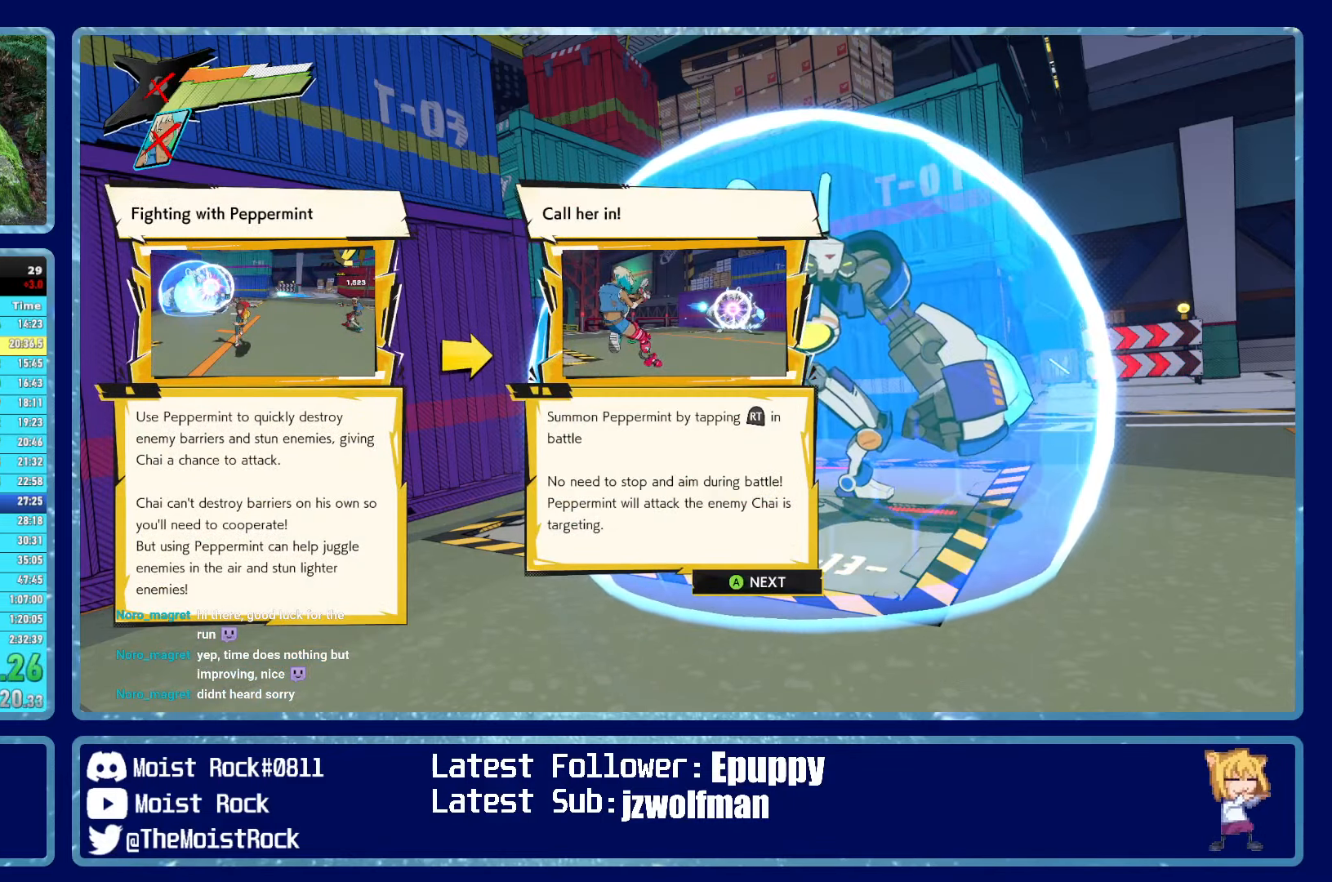
{"dt_ms": 500, "buttons": ["A", "R1", "R2"], "left_stick": "up", "right_stick": "center", "events": [[50, "A", "up"], [66, "R1", "up"], [66, "R2", "up"], [116, "A", "down"], [133, "R1", "down"], [133, "R2", "down"], [200, "A", "up"], [200, "R1", "up"], [216, "R2", "up"], [266, "A", "down"], [283, "R2", "down"], [300, "R1", "down"], [366, "A", "up"], [366, "R1", "up"], [383, "R2", "up"], [450, "A", "down"], [450, "R1", "down"], [450, "R2", "down"]]}
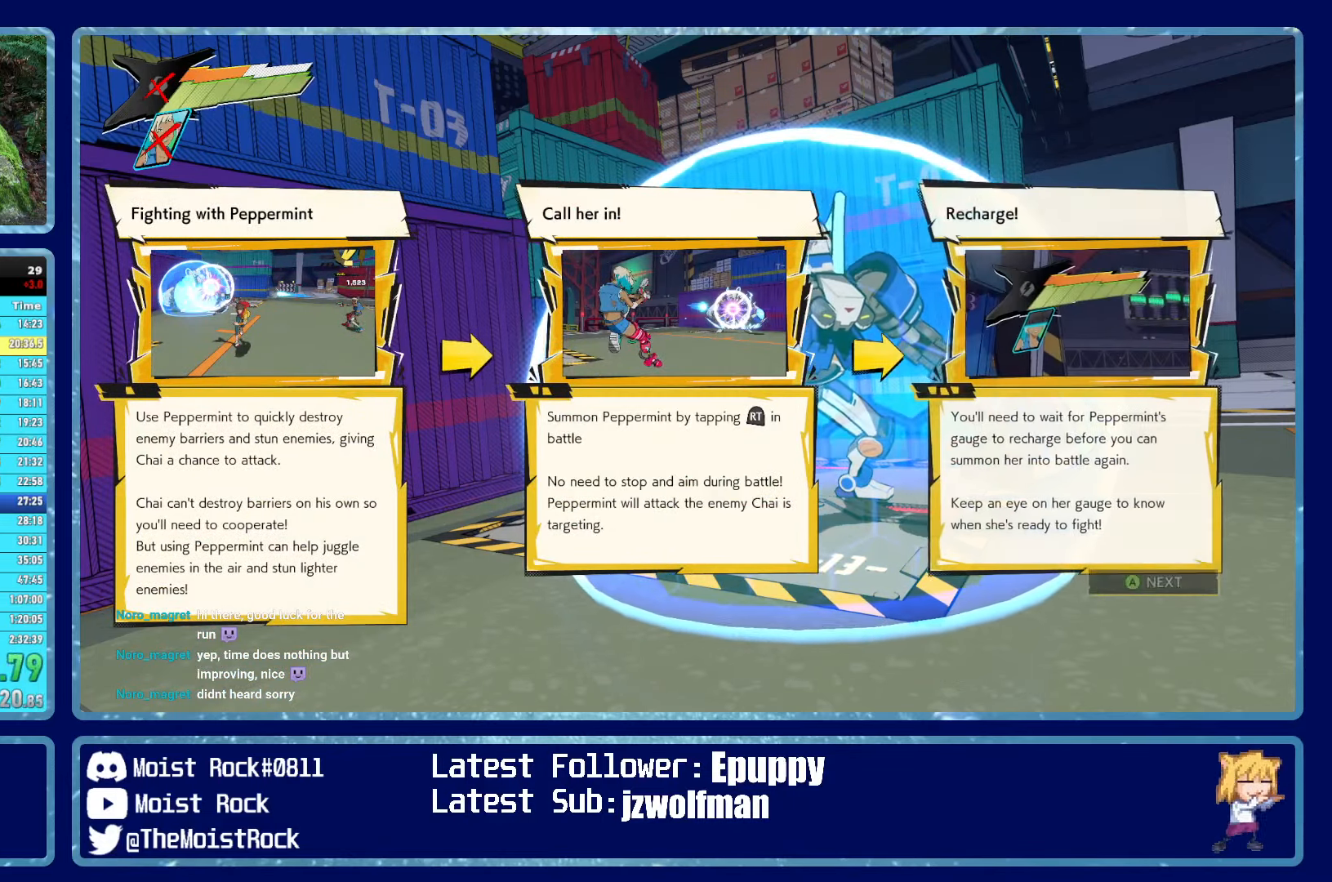
{"dt_ms": 500, "buttons": ["R2"], "left_stick": "up", "right_stick": "center", "events": [[16, "A", "up"], [33, "R1", "up"], [33, "R2", "up"], [100, "A", "down"], [100, "R2", "down"], [116, "R1", "down"], [183, "A", "up"], [183, "R1", "up"], [200, "R2", "up"], [250, "A", "down"], [266, "R1", "down"], [266, "R2", "down"], [333, "A", "up"], [350, "R1", "up"], [350, "R2", "up"], [400, "A", "down"], [416, "R1", "down"], [416, "R2", "down"], [483, "A", "up"], [500, "R1", "up"]]}
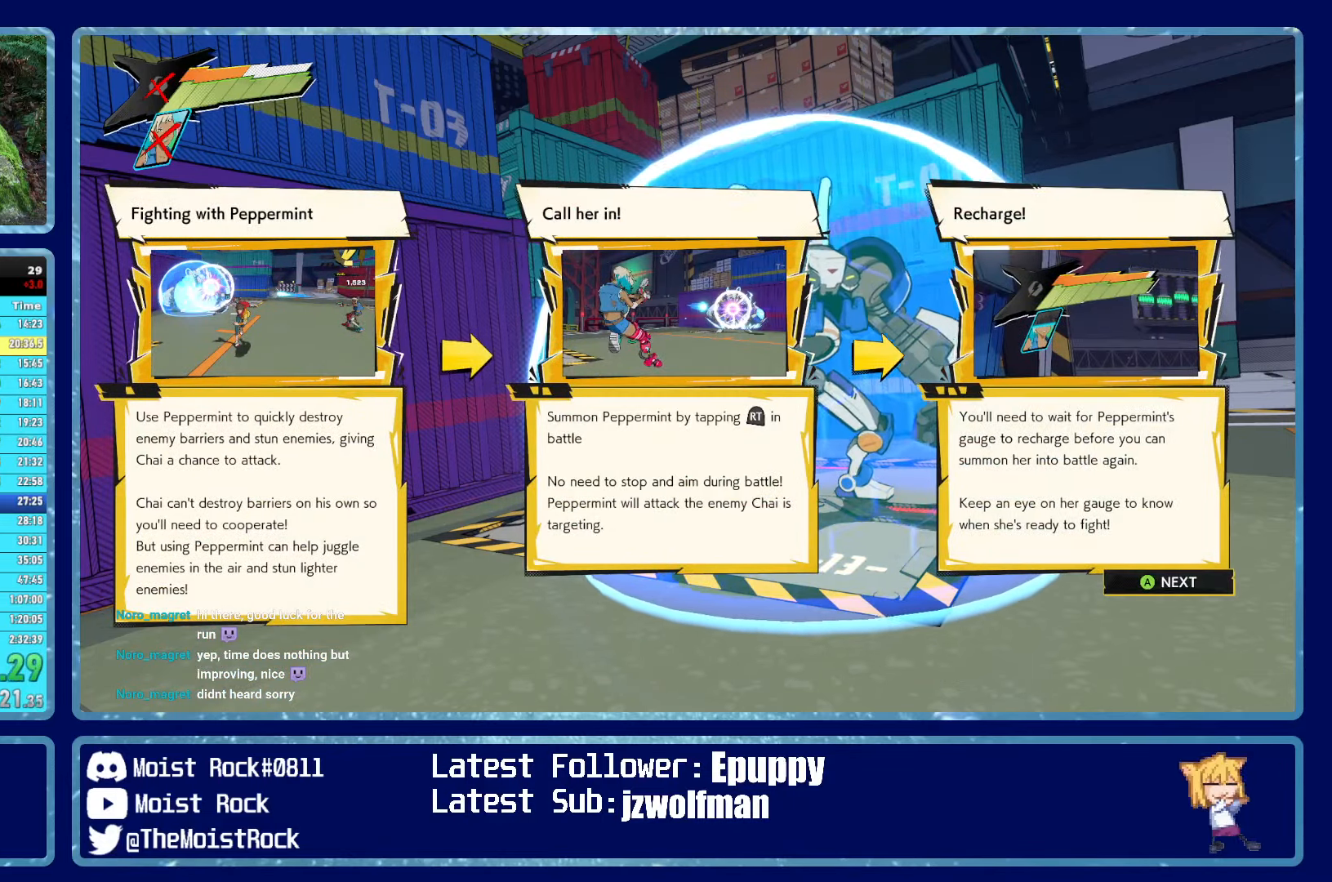
{"dt_ms": 500, "buttons": [], "left_stick": "up", "right_stick": "center", "events": [[16, "R2", "up"], [50, "A", "down"], [83, "R1", "down"], [83, "R2", "down"], [150, "A", "up"], [150, "R1", "up"], [166, "R2", "up"], [216, "A", "down"], [216, "R2", "down"], [233, "R1", "down"], [316, "A", "up"], [316, "R1", "up"], [333, "R2", "up"], [400, "R1", "down"], [400, "R2", "down"], [483, "R1", "up"], [500, "R2", "up"]]}
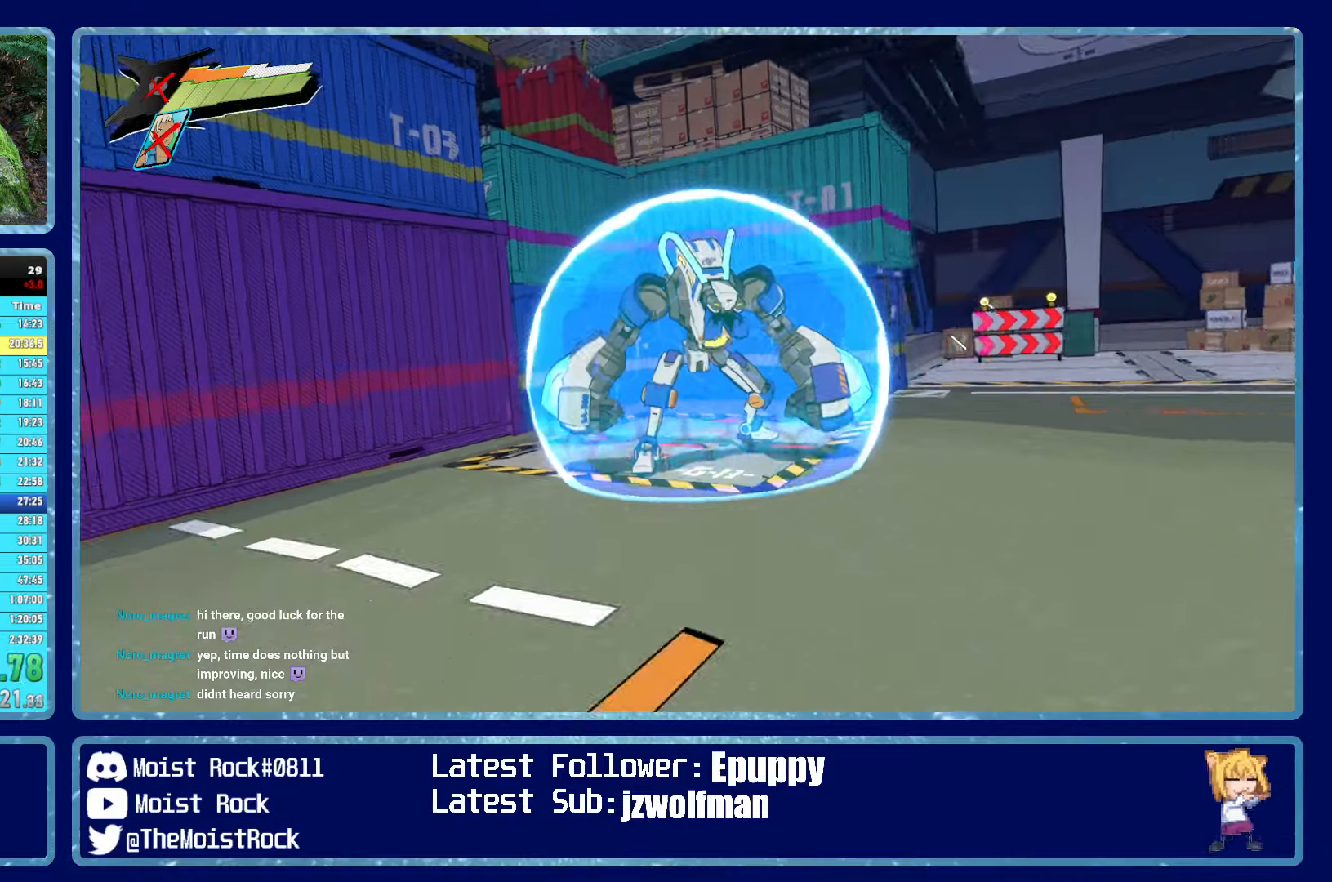
{"dt_ms": 500, "buttons": ["R1", "R2"], "left_stick": "up", "right_stick": "center", "events": [[67, "R2", "down"], [83, "R1", "down"], [167, "R1", "up"], [200, "R2", "up"], [267, "R1", "down"], [267, "R2", "down"], [383, "R1", "up"], [383, "R2", "up"], [467, "R1", "down"], [467, "R2", "down"]]}
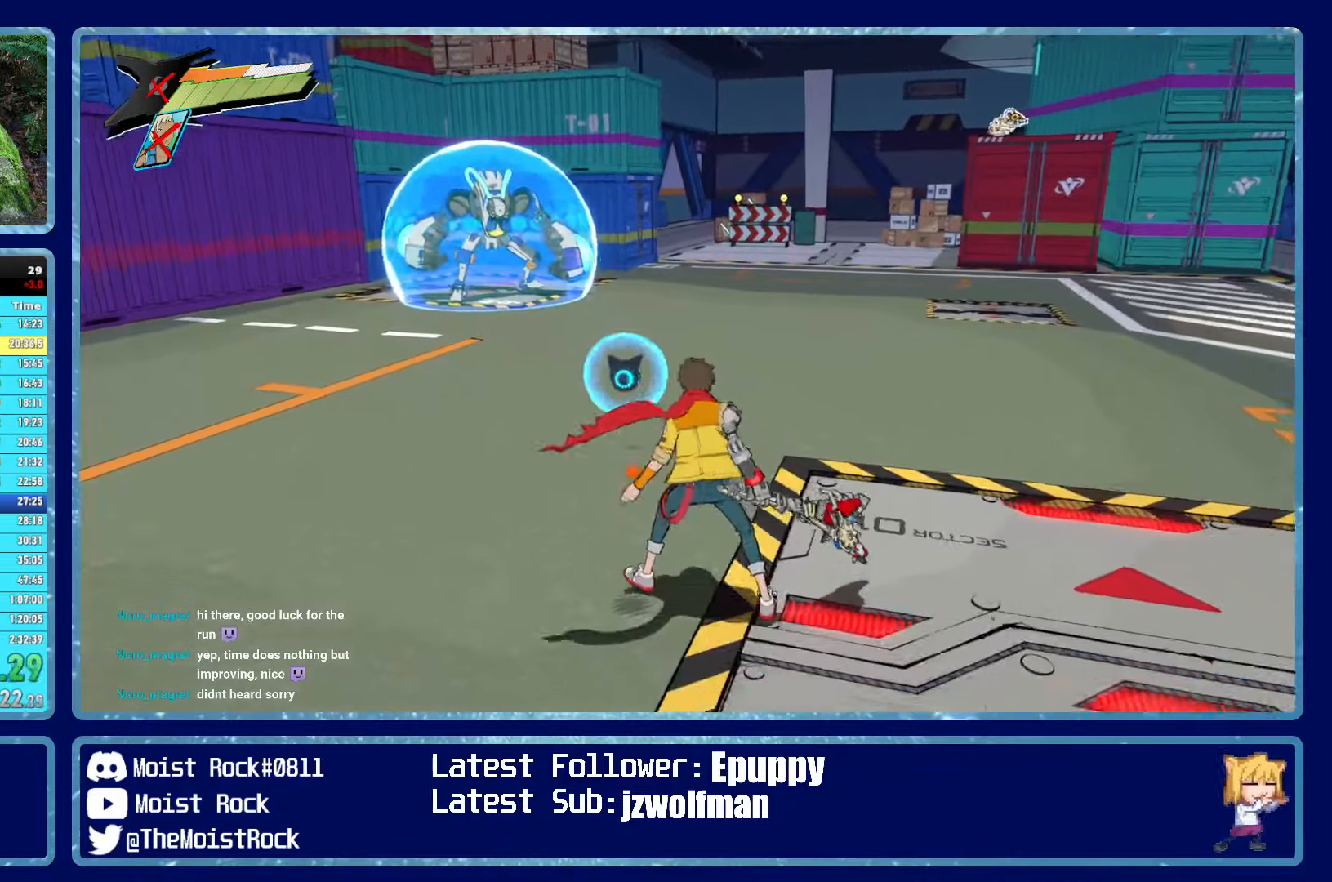
{"dt_ms": 500, "buttons": [], "left_stick": "up", "right_stick": "center", "events": [[33, "R1", "up"], [50, "R2", "up"], [83, "right_stick", "left"], [150, "R1", "down"], [150, "R2", "down"], [183, "right_stick", "center"], [250, "R1", "up"], [250, "R2", "up"], [333, "right_stick", "up-left"], [367, "R1", "down"], [400, "R2", "down"], [433, "R1", "up"], [467, "R2", "up"], [467, "right_stick", "center"]]}
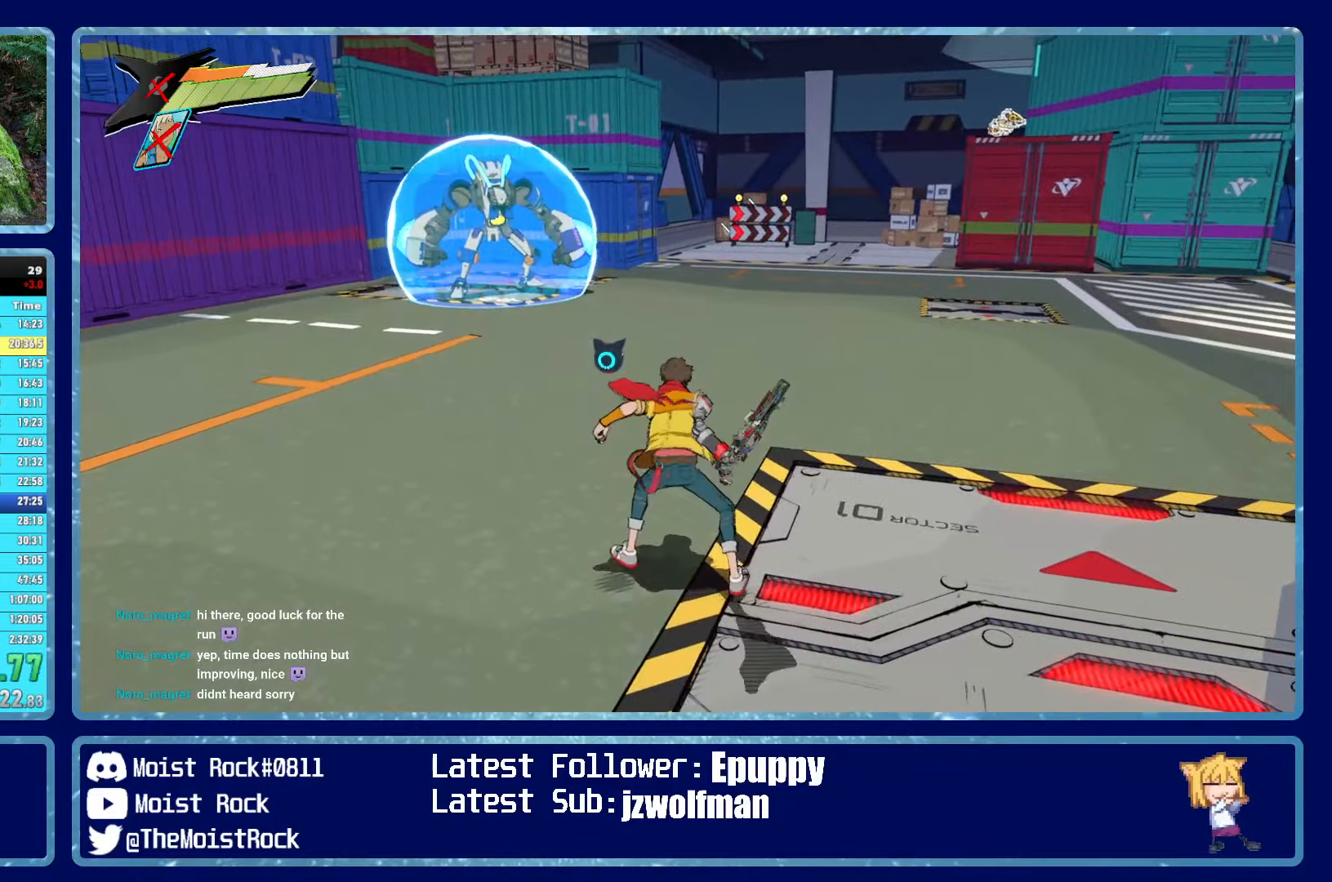
{"dt_ms": 500, "buttons": [], "left_stick": "up", "right_stick": "center", "events": [[17, "R1", "down"], [50, "right_stick", "up-left"], [67, "R2", "down"], [133, "R1", "up"], [150, "R2", "up"], [183, "right_stick", "center"], [233, "R1", "down"], [250, "R2", "down"], [300, "R1", "up"], [333, "R2", "up"], [400, "R2", "down"], [500, "R2", "up"]]}
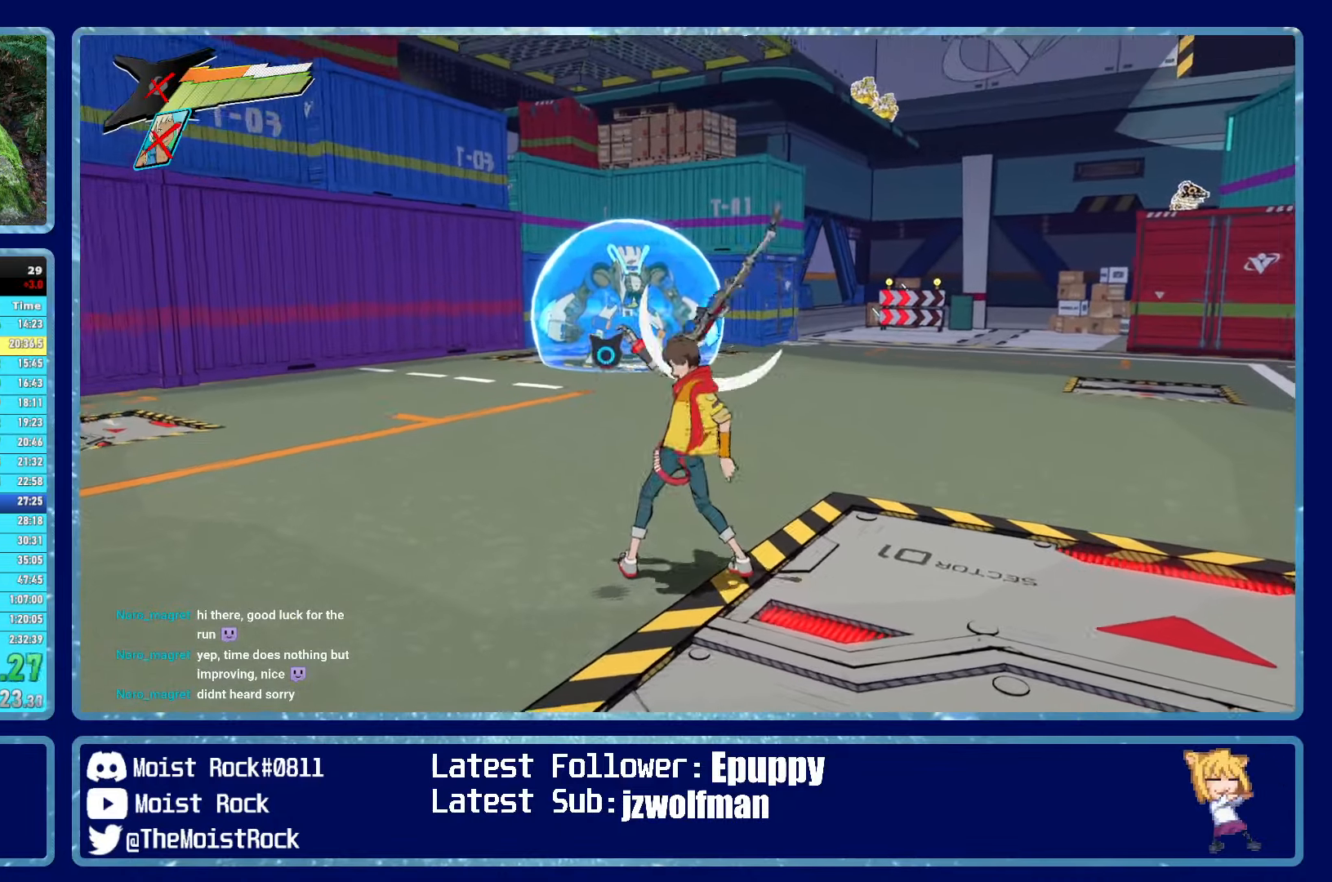
{"dt_ms": 1000, "buttons": ["R2"], "left_stick": "up", "right_stick": "center"}
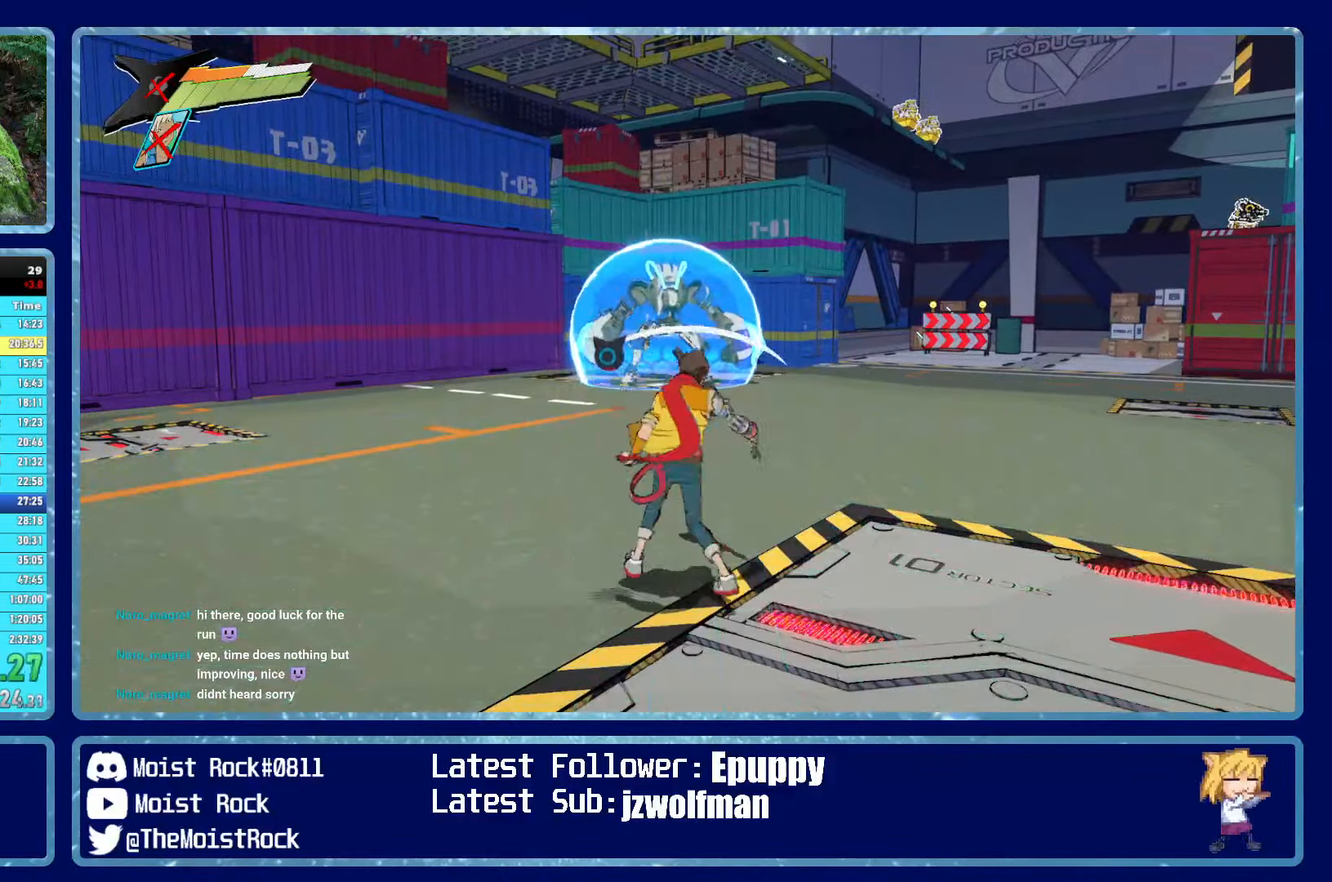
{"dt_ms": 500, "buttons": [], "left_stick": "up", "right_stick": "center", "events": [[33, "R2", "up"], [117, "R2", "down"], [183, "R2", "up"], [267, "R2", "down"], [317, "R2", "up"], [383, "R2", "down"], [483, "R2", "up"]]}
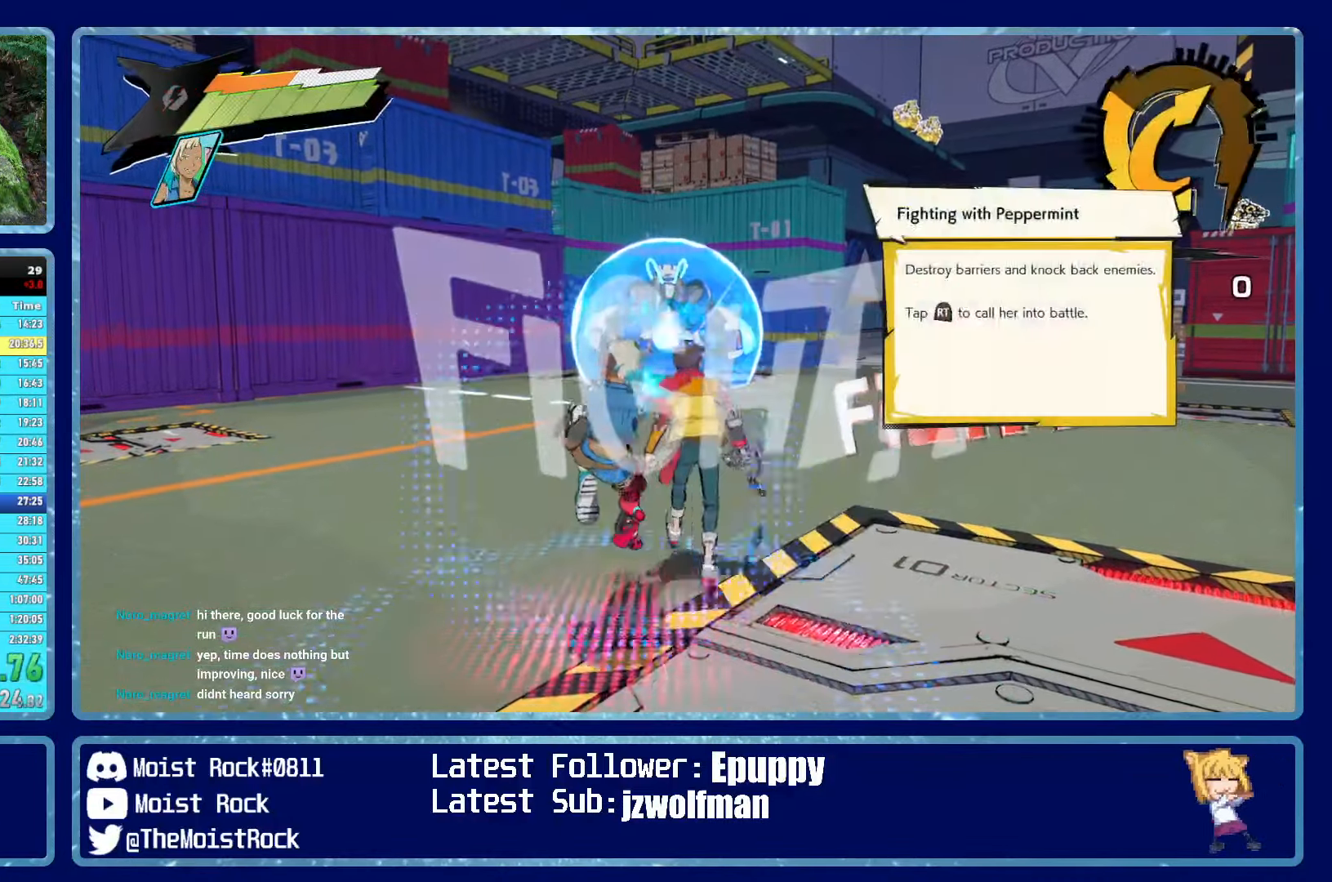
{"dt_ms": 500, "buttons": [], "left_stick": "up", "right_stick": "center", "events": []}
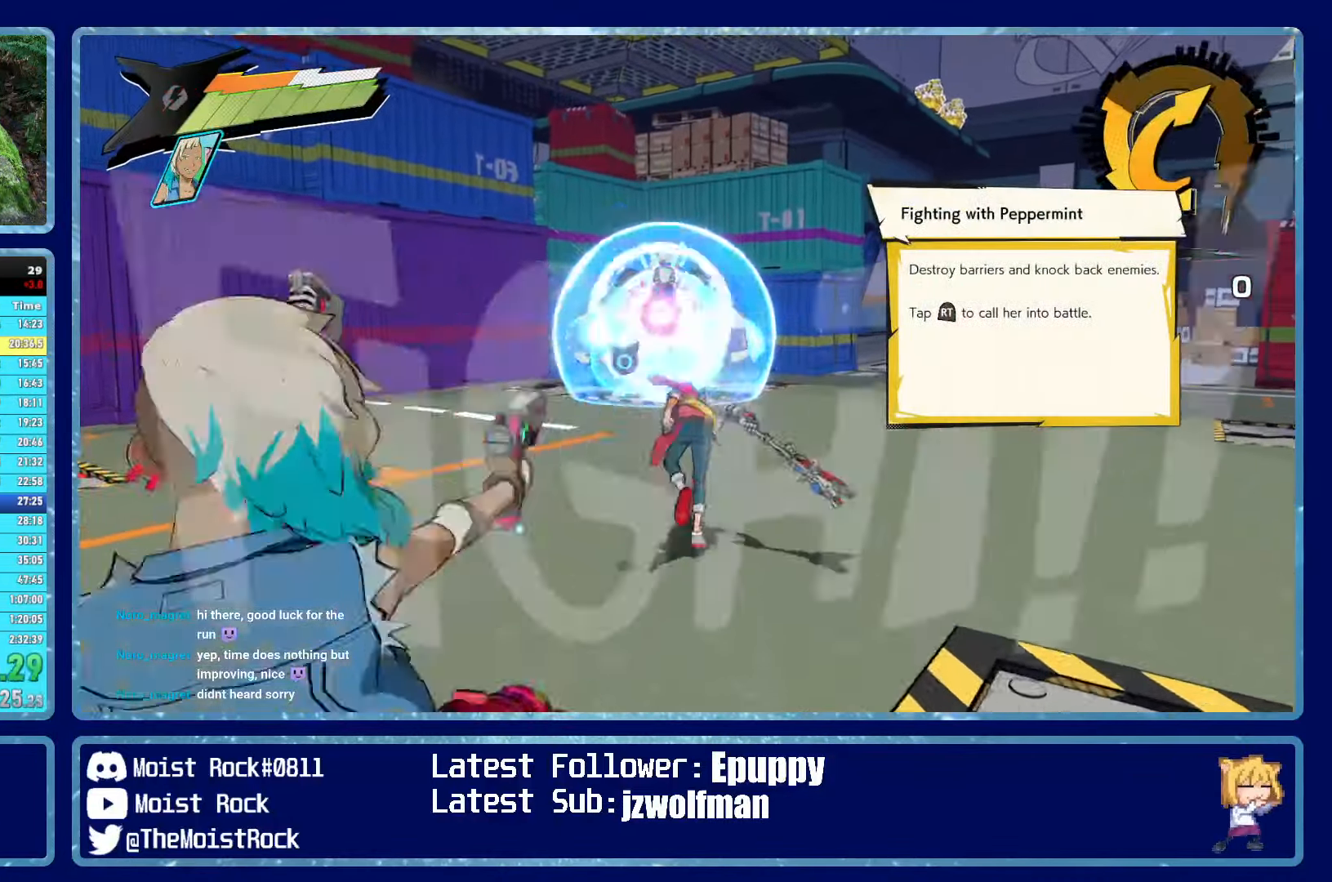
{"dt_ms": 500, "buttons": [], "left_stick": "up", "right_stick": "center", "events": [[267, "left_stick", "center"], [433, "left_stick", "up"]]}
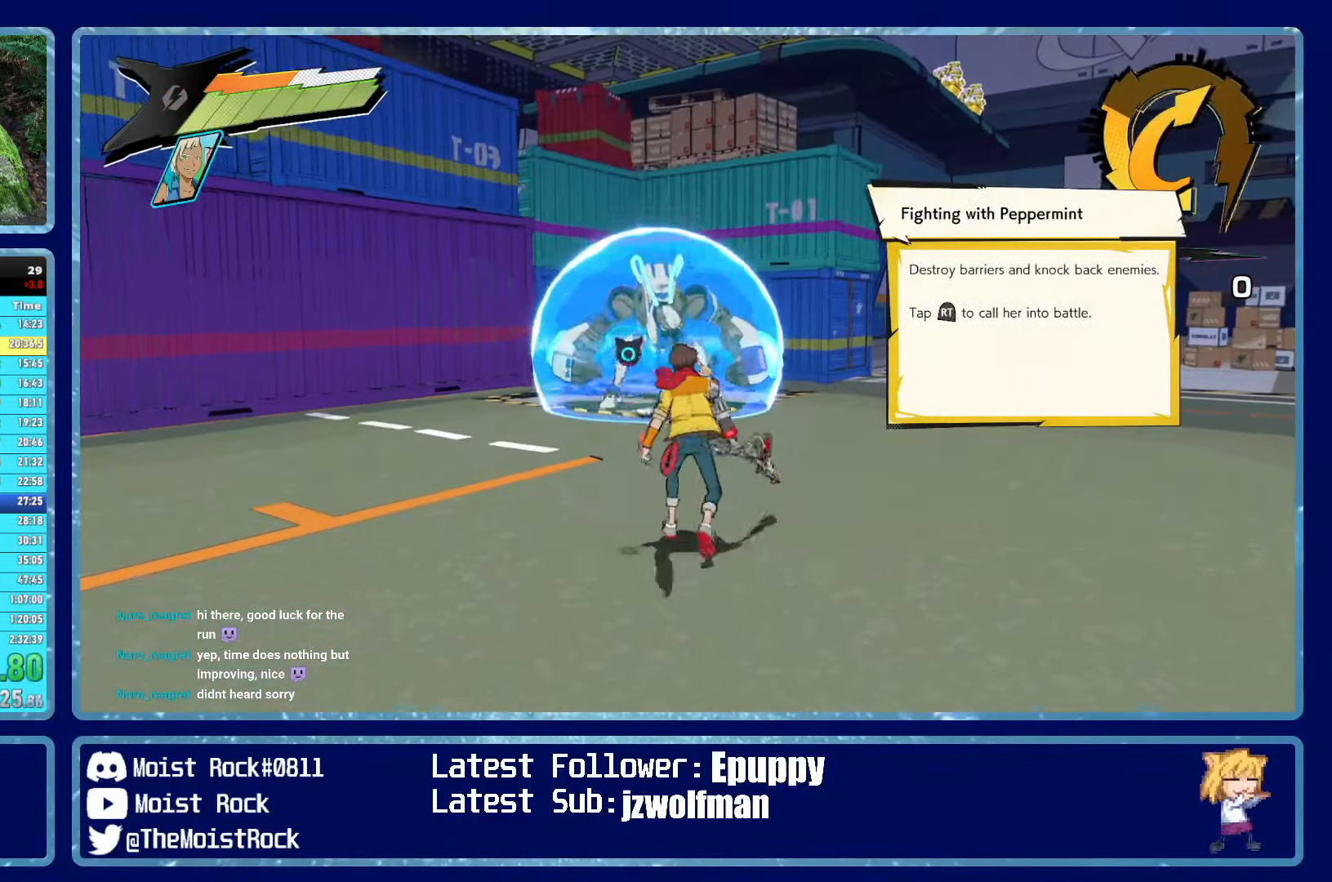
{"dt_ms": 500, "buttons": [], "left_stick": "down", "right_stick": "center", "events": [[83, "left_stick", "center"], [317, "left_stick", "down"]]}
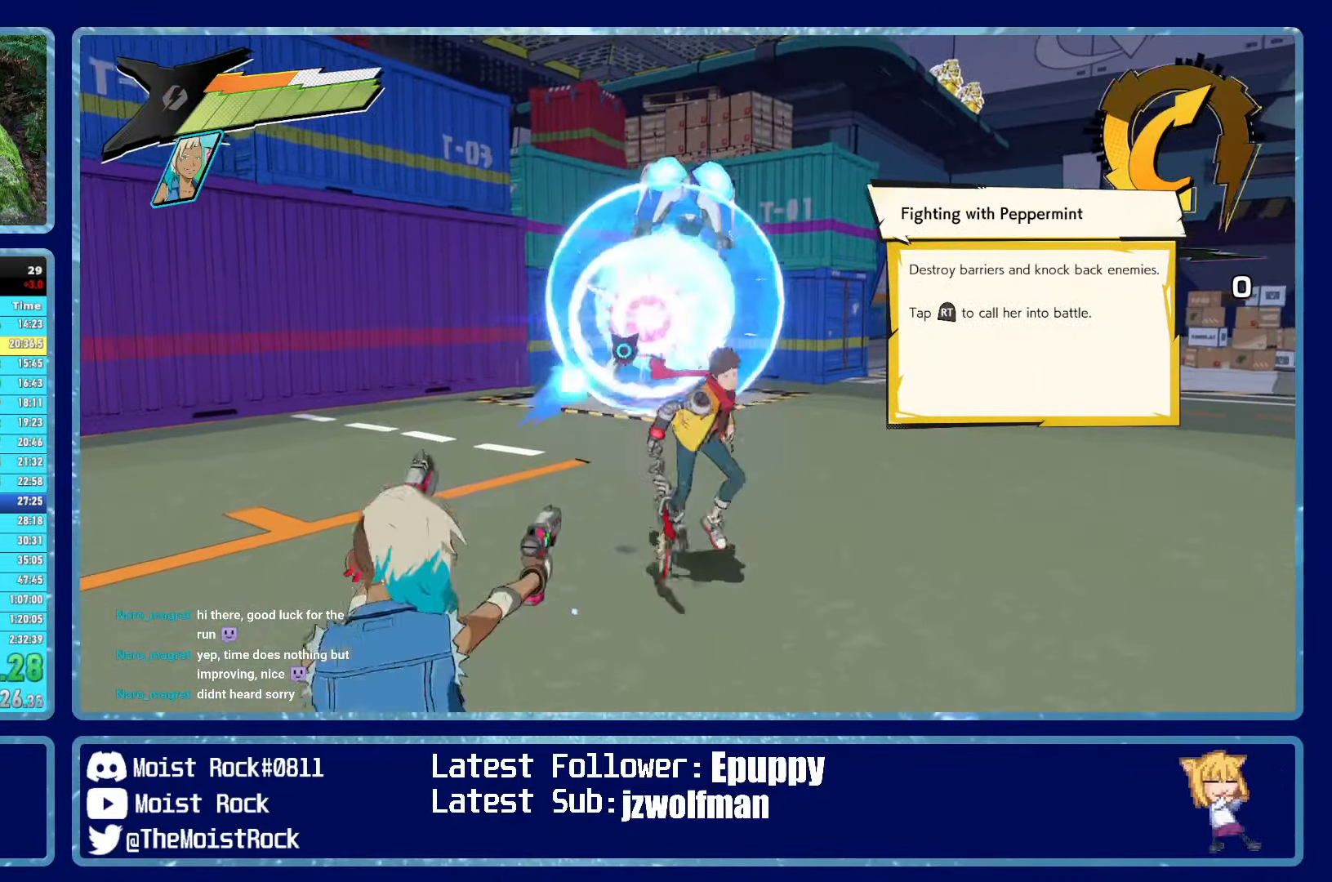
{"dt_ms": 500, "buttons": [], "left_stick": "center", "right_stick": "center", "events": [[83, "left_stick", "center"]]}
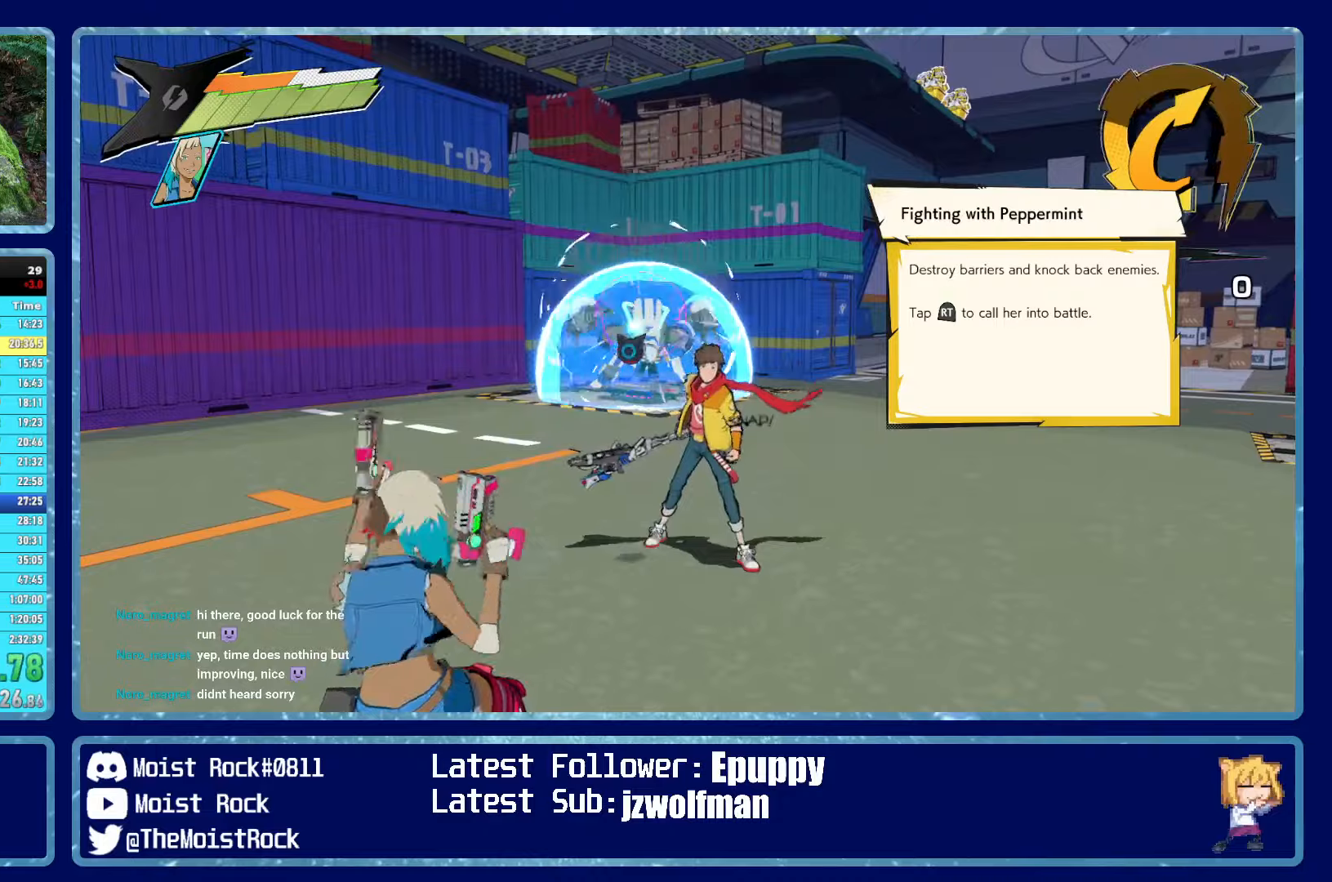
{"dt_ms": 500, "buttons": ["X", "R1"], "left_stick": "up", "right_stick": "center", "events": [[400, "left_stick", "up"], [450, "R1", "down"], [500, "X", "down"]]}
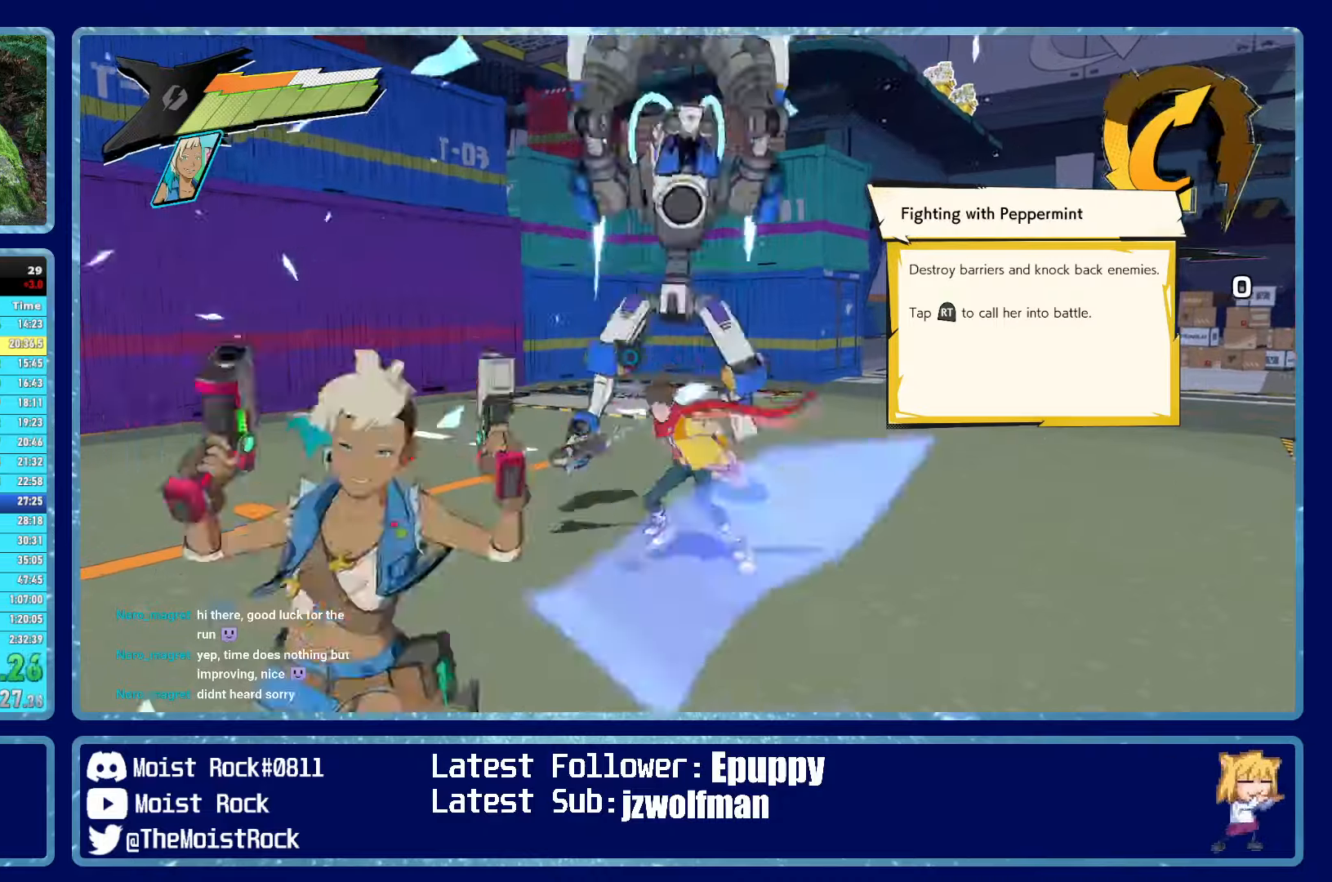
{"dt_ms": 500, "buttons": ["X"], "left_stick": "up", "right_stick": "center", "events": [[34, "R1", "up"], [84, "X", "up"], [450, "X", "down"]]}
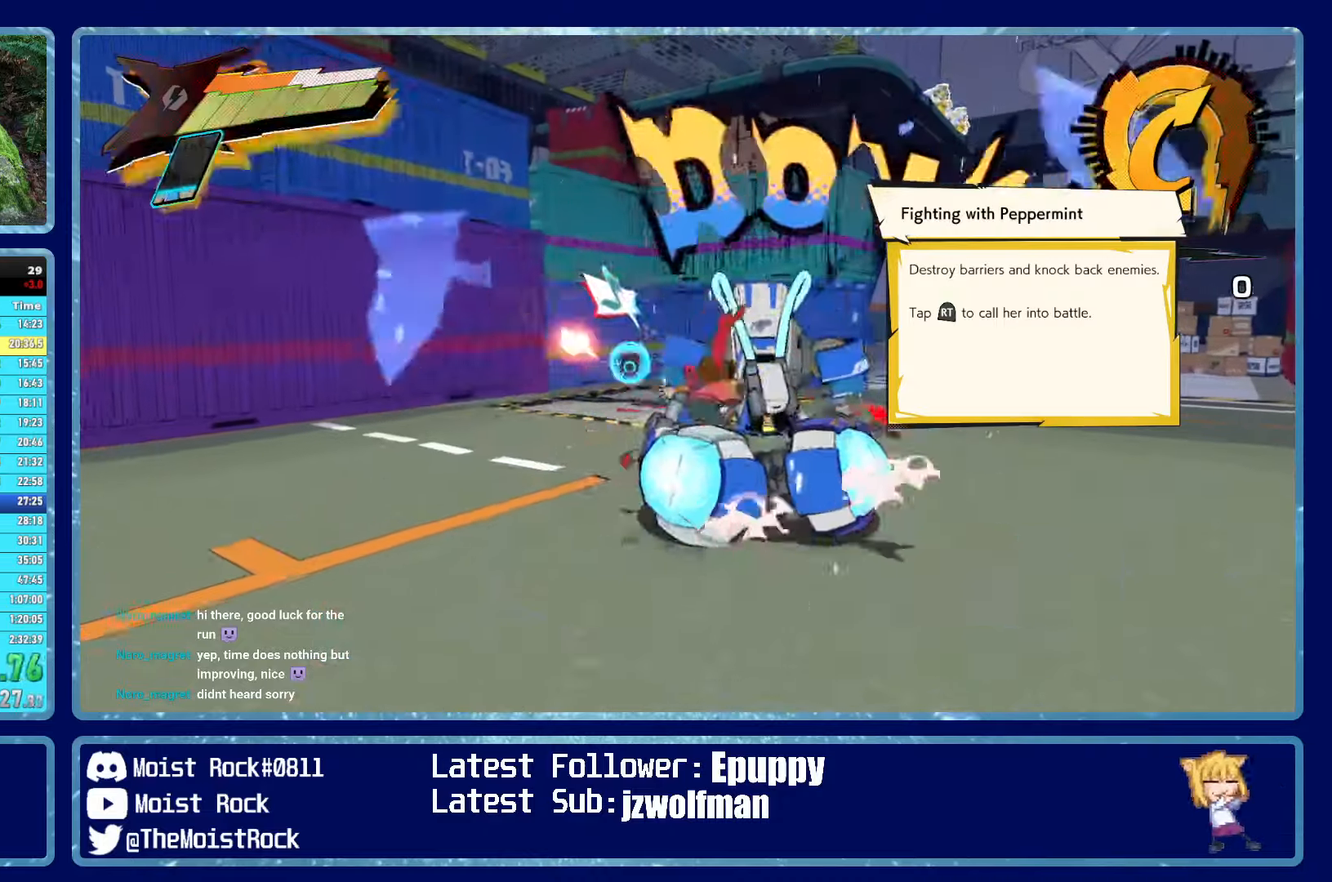
{"dt_ms": 500, "buttons": [], "left_stick": "up-right", "right_stick": "center", "events": [[50, "left_stick", "up-right"], [67, "X", "up"], [367, "X", "down"], [500, "X", "up"]]}
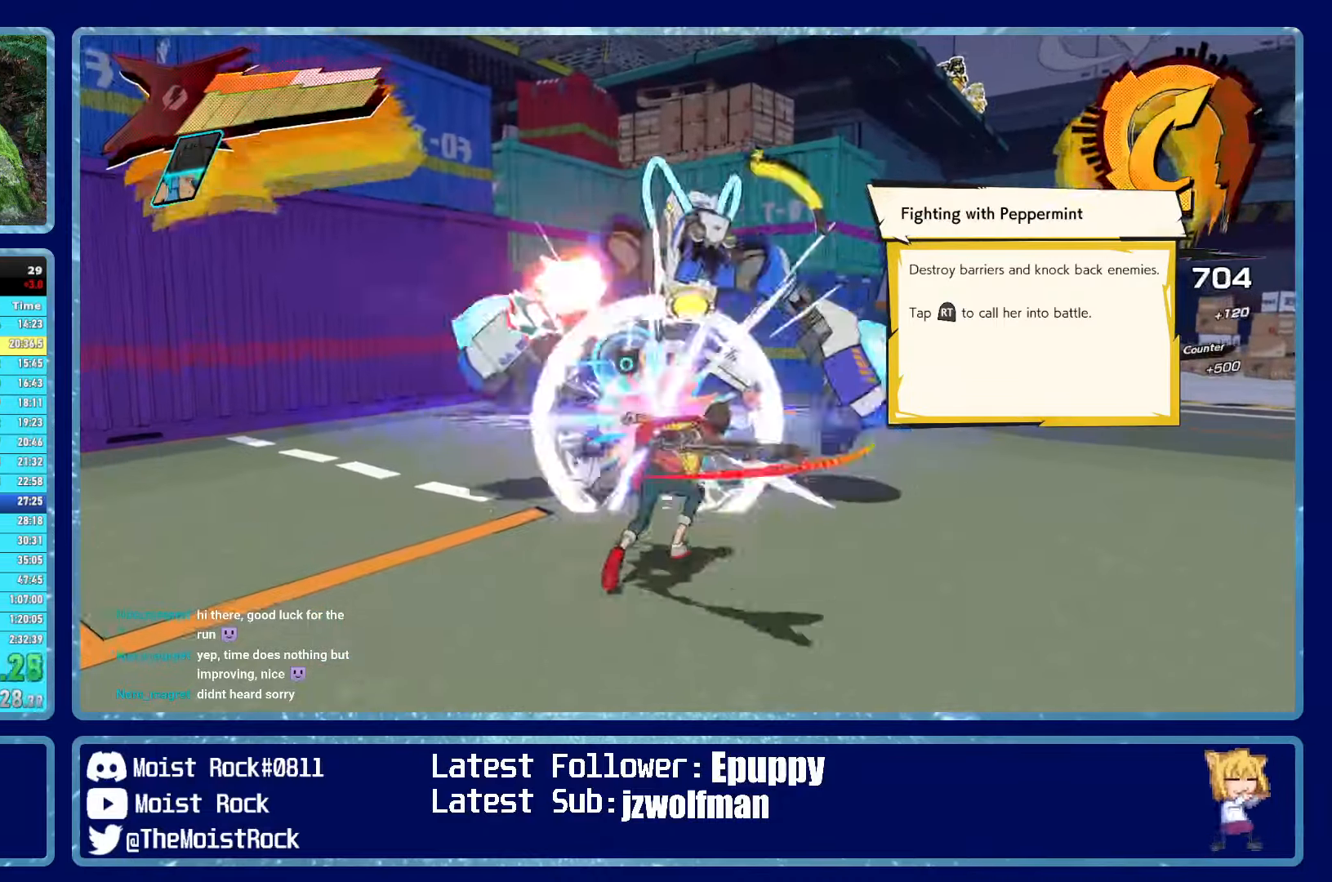
{"dt_ms": 500, "buttons": [], "left_stick": "up", "right_stick": "center", "events": [[334, "X", "down"], [350, "left_stick", "up"], [417, "X", "up"]]}
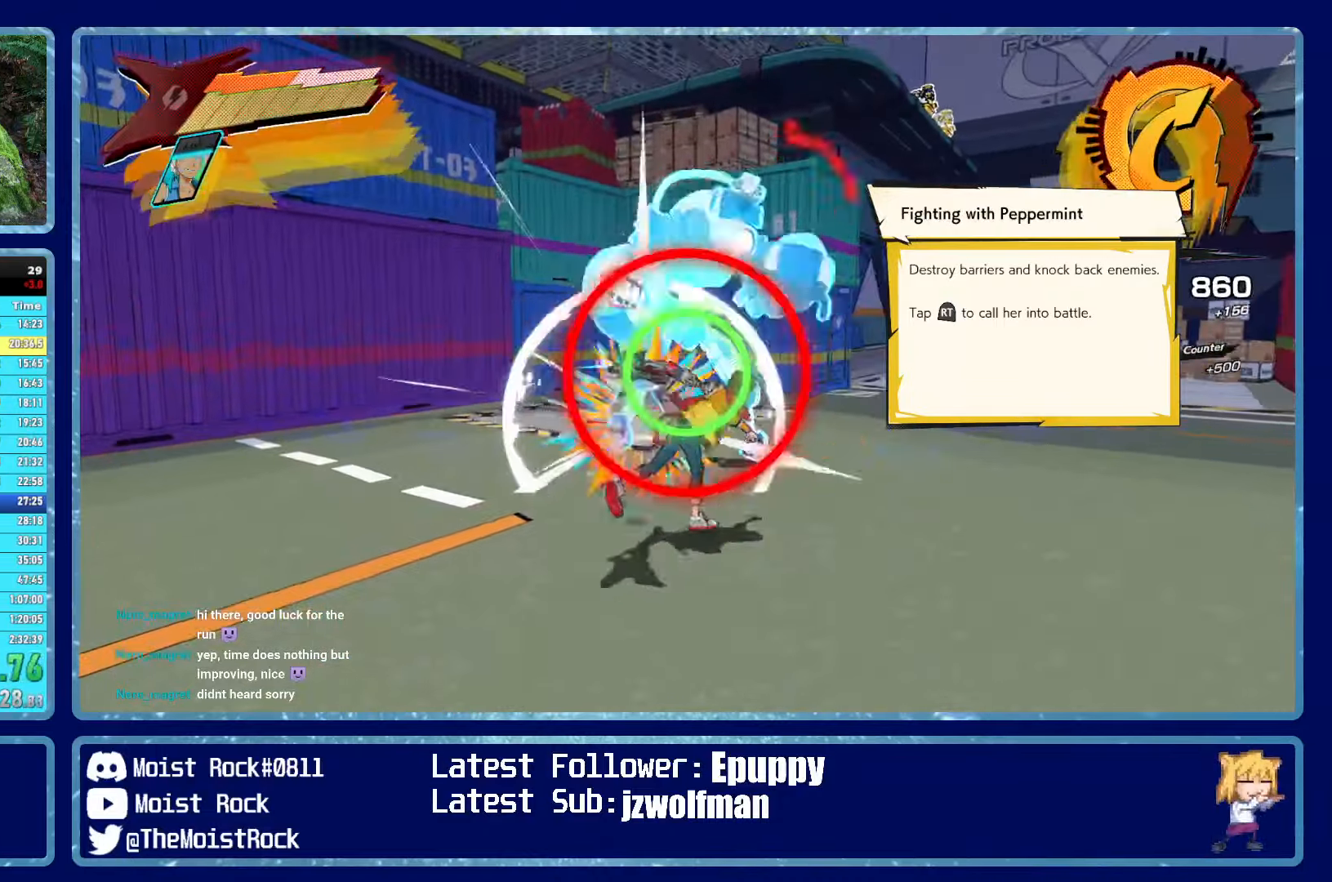
{"dt_ms": 500, "buttons": [], "left_stick": "up", "right_stick": "center", "events": [[250, "X", "down"], [350, "X", "up"]]}
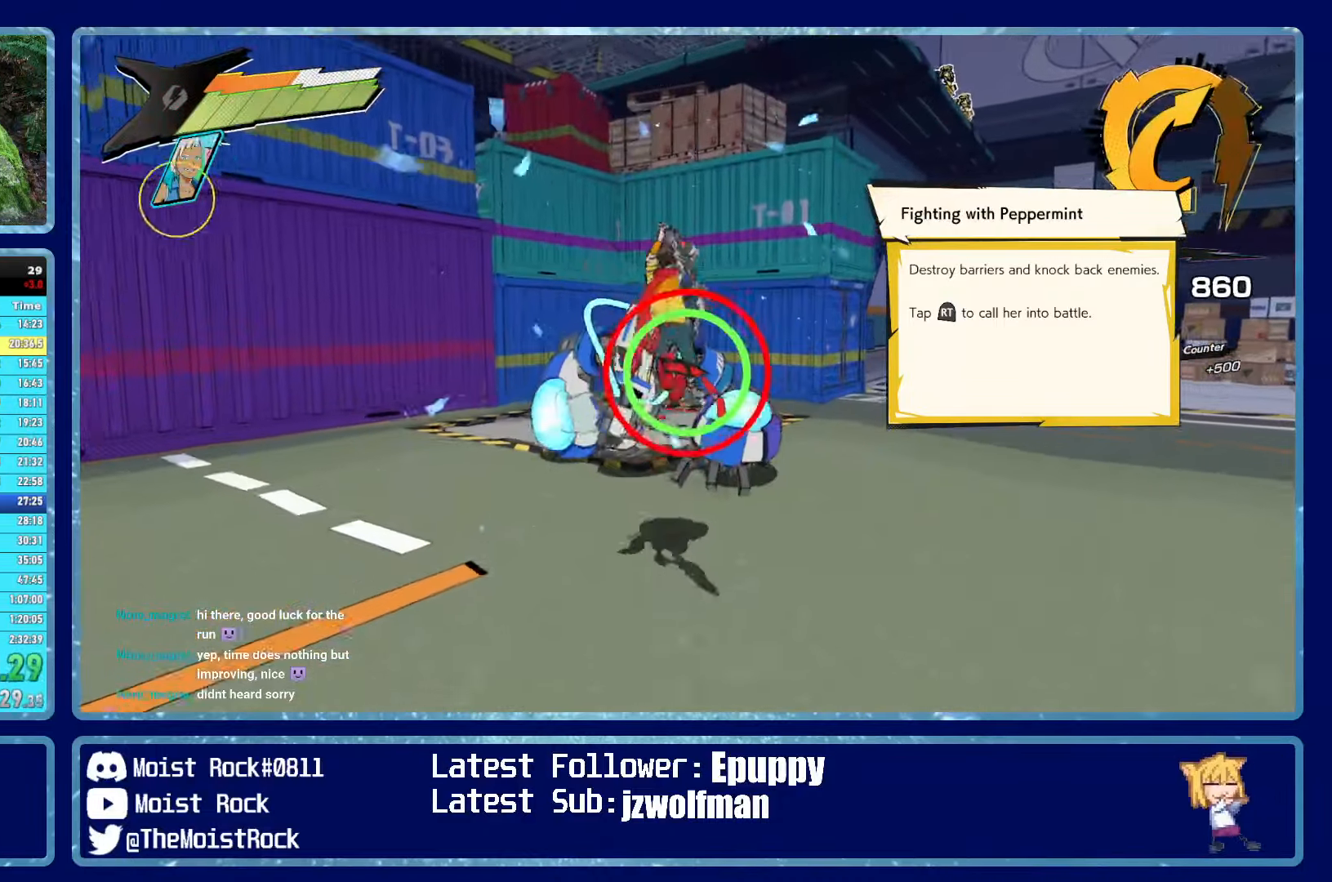
{"dt_ms": 500, "buttons": [], "left_stick": "up", "right_stick": "center", "events": [[167, "X", "down"], [200, "R2", "down"], [267, "X", "up"], [334, "R2", "up"]]}
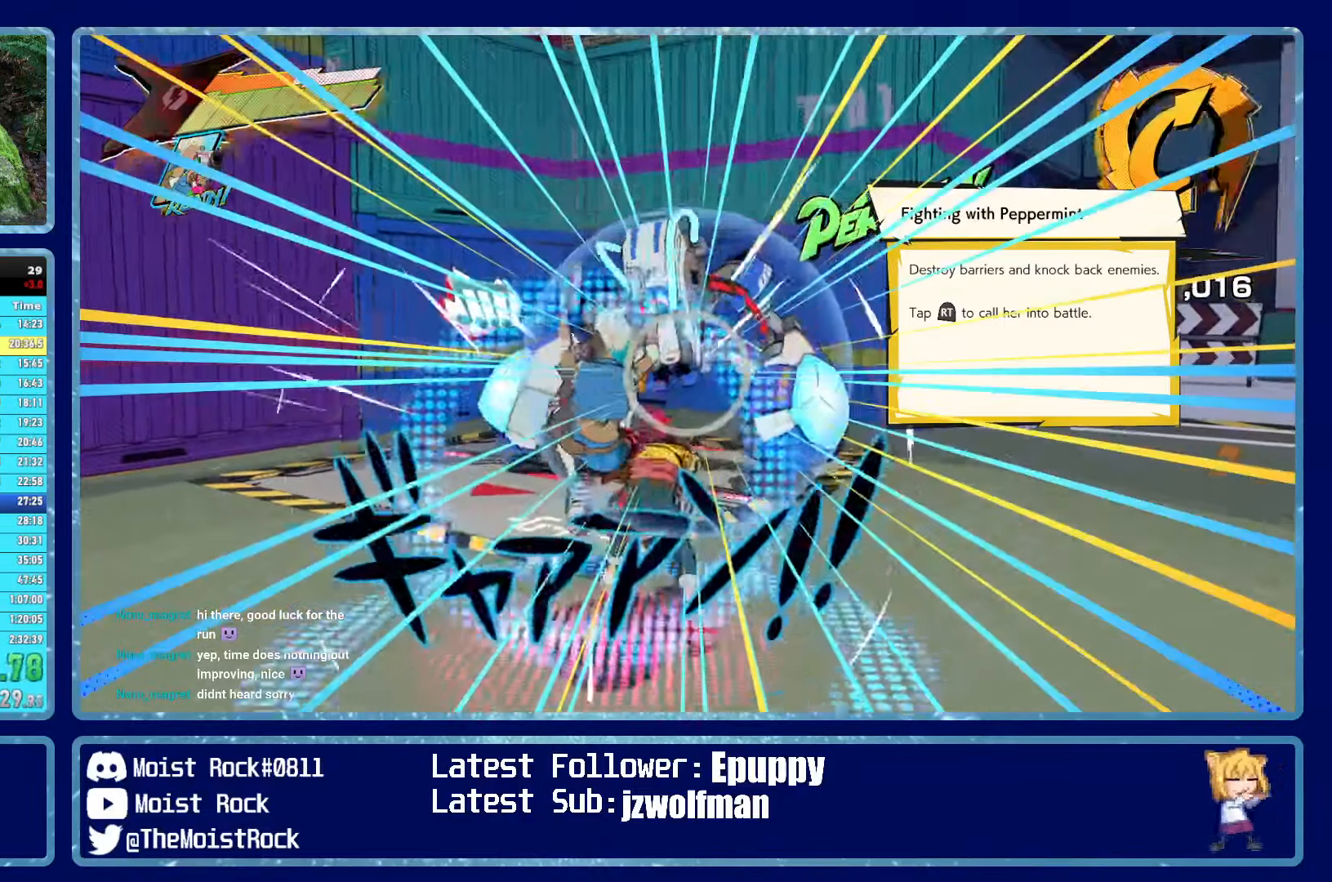
{"dt_ms": 500, "buttons": [], "left_stick": "up", "right_stick": "center", "events": []}
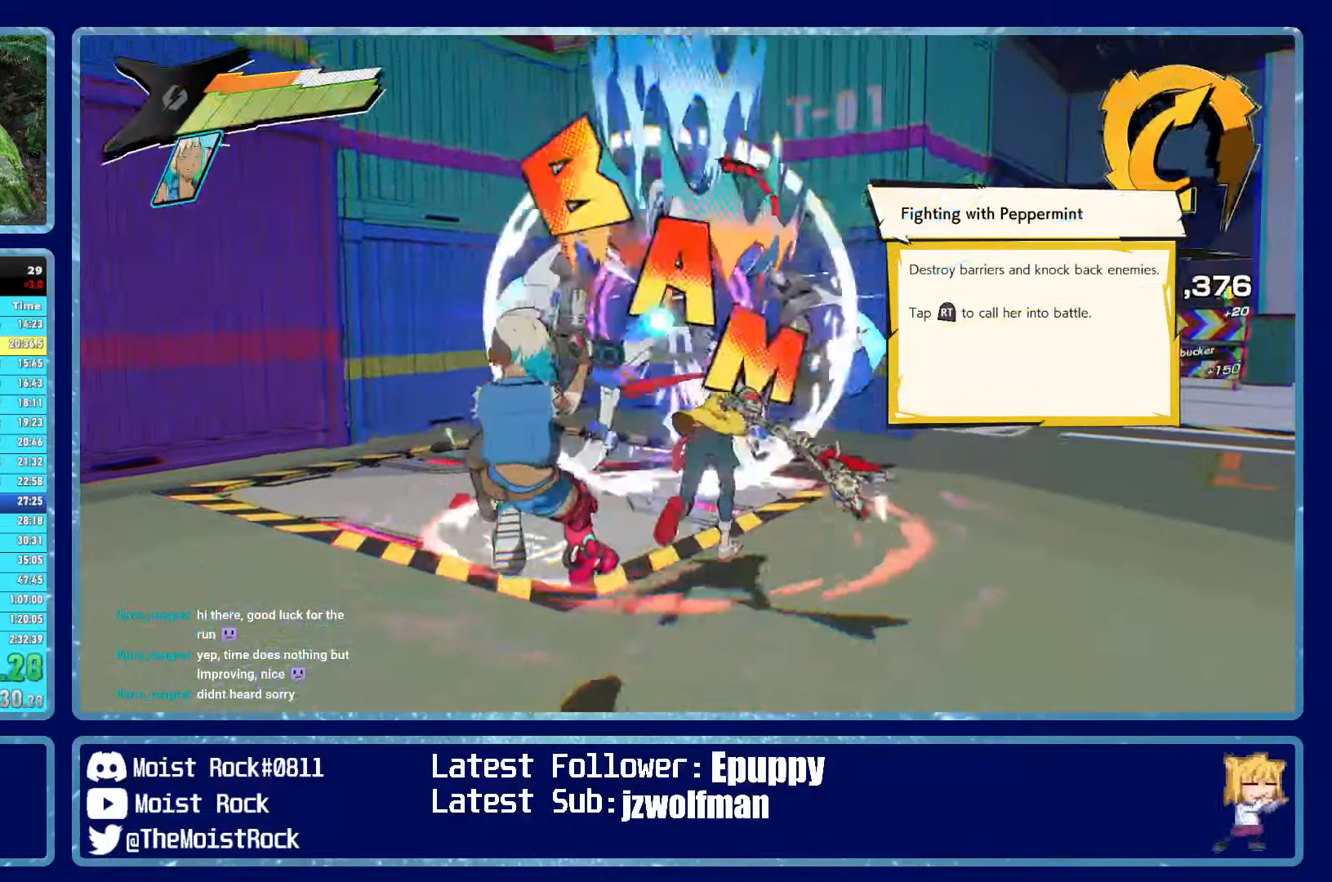
{"dt_ms": 500, "buttons": [], "left_stick": "up", "right_stick": "center", "events": [[34, "Y", "down"], [100, "Y", "up"]]}
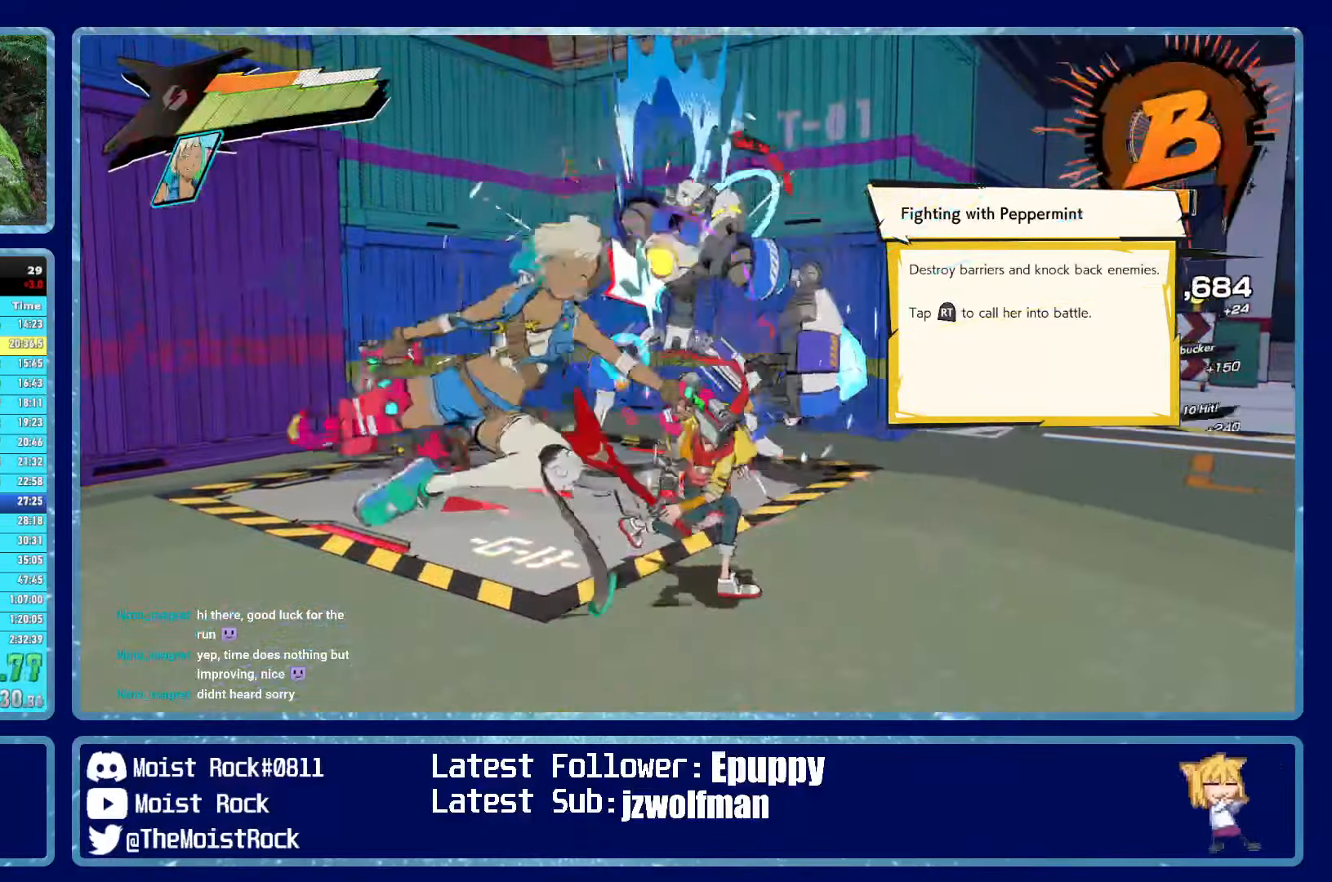
{"dt_ms": 500, "buttons": ["X"], "left_stick": "up", "right_stick": "center", "events": [[417, "X", "down"]]}